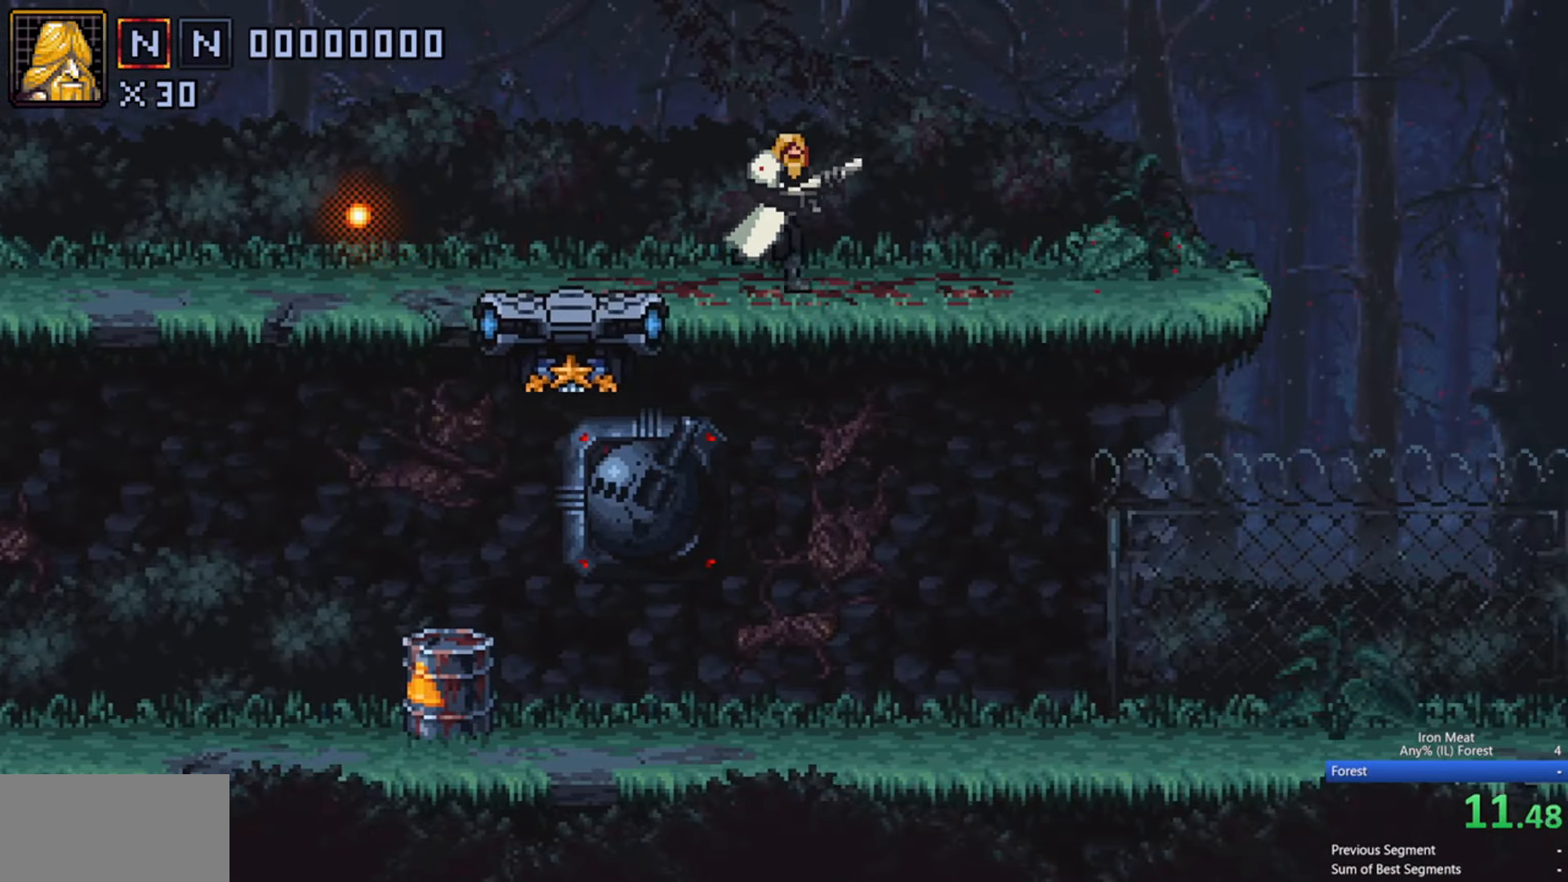
Gameplay with a controller (Xbox layout); each line is a JSON object with the inputs held at the frame after it. "events" lists button and stick changes between this image and that frame as [ms after this image, input, new state], when the widget could be followed in between. Not read: L3 R3 left_stick right_stick.
{"buttons": ["DPAD_RIGHT"], "events": []}
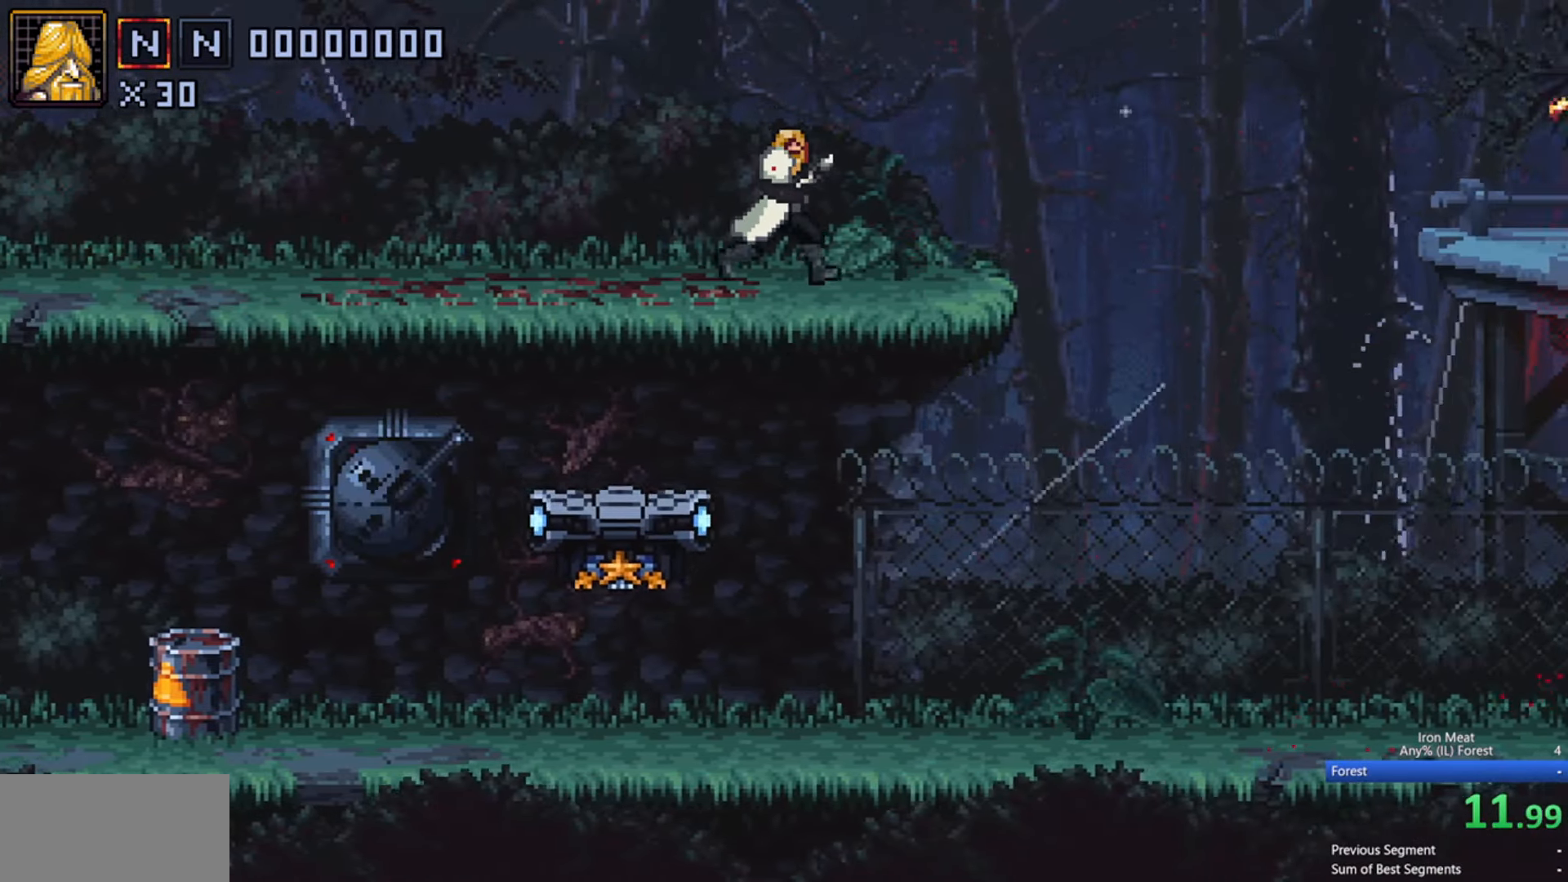
{"buttons": ["X", "DPAD_DOWN", "DPAD_RIGHT"], "events": [[166, "A", "down"], [233, "DPAD_DOWN", "down"], [266, "A", "up"], [333, "X", "down"]]}
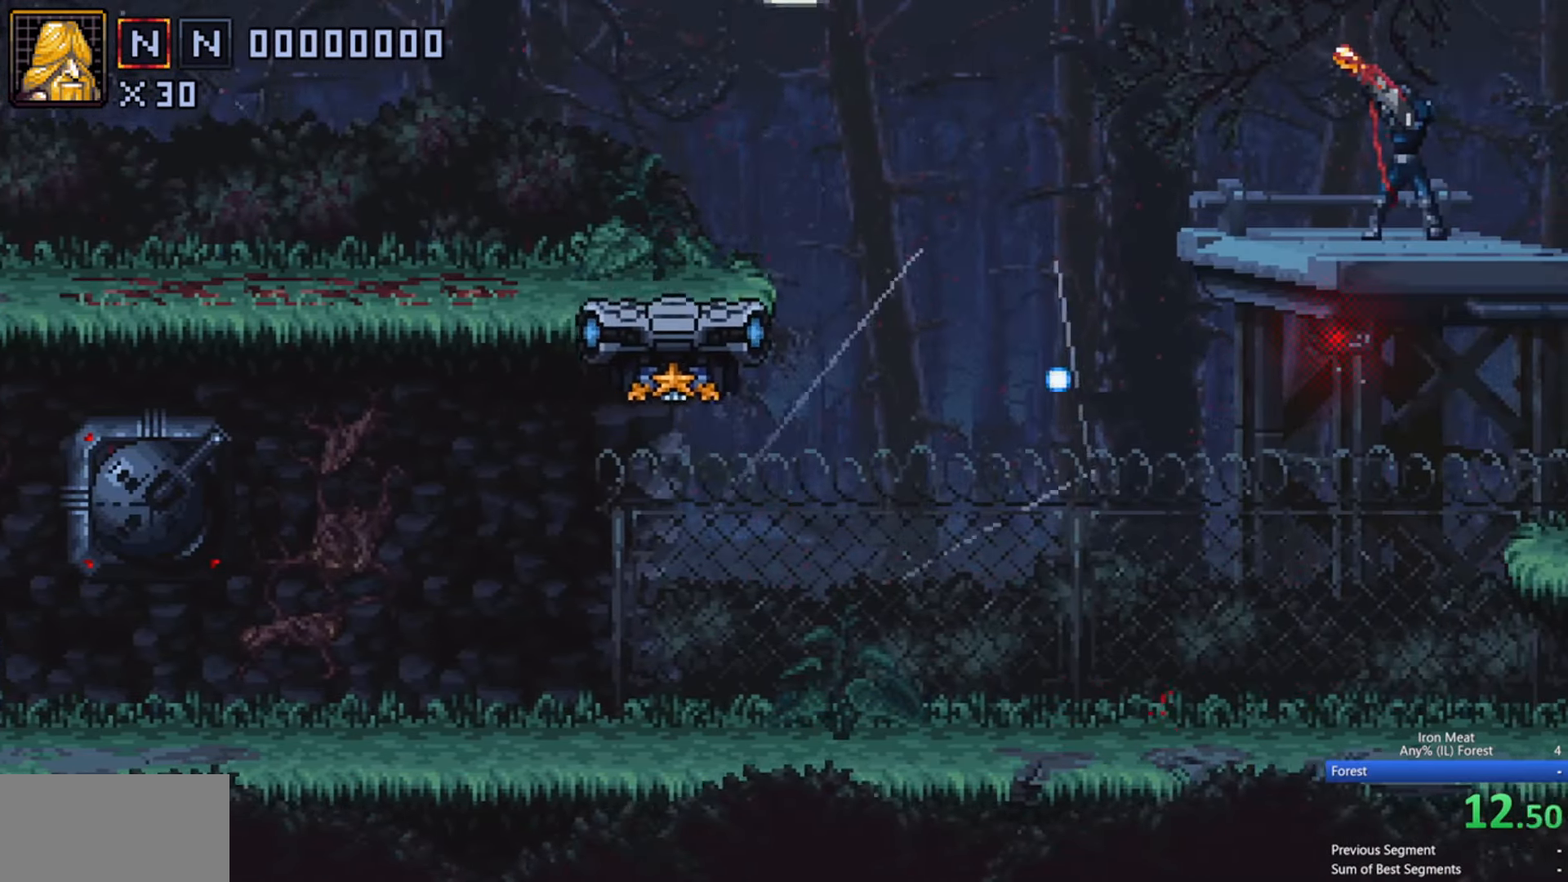
{"buttons": ["DPAD_RIGHT"], "events": [[400, "X", "up"], [416, "DPAD_DOWN", "up"]]}
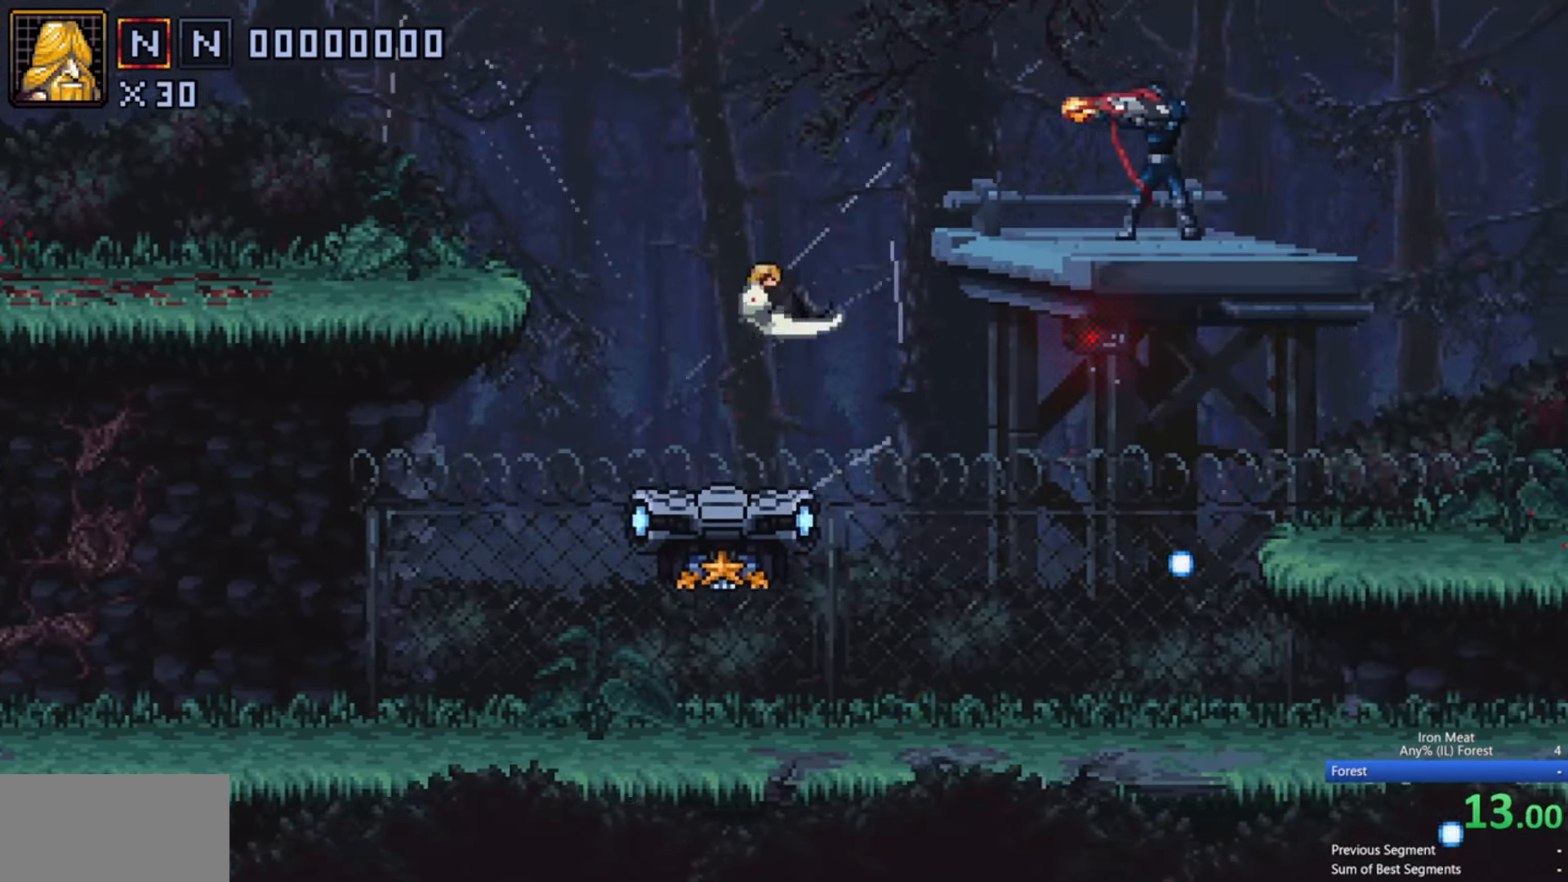
{"buttons": ["DPAD_RIGHT"], "events": []}
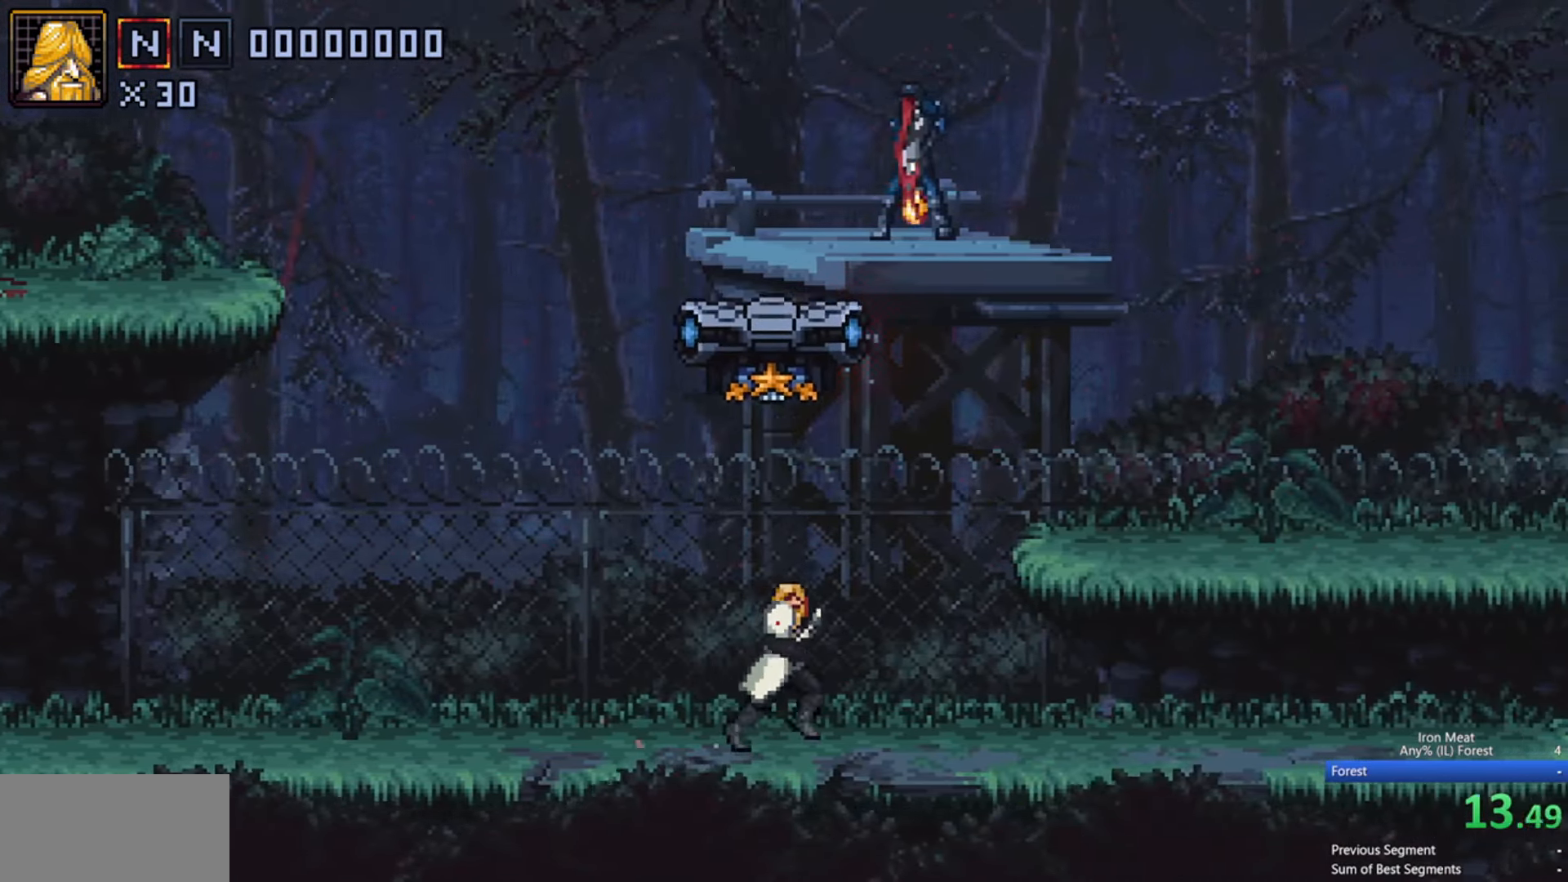
{"buttons": ["X", "DPAD_RIGHT"], "events": [[266, "A", "down"], [316, "X", "down"], [383, "A", "up"]]}
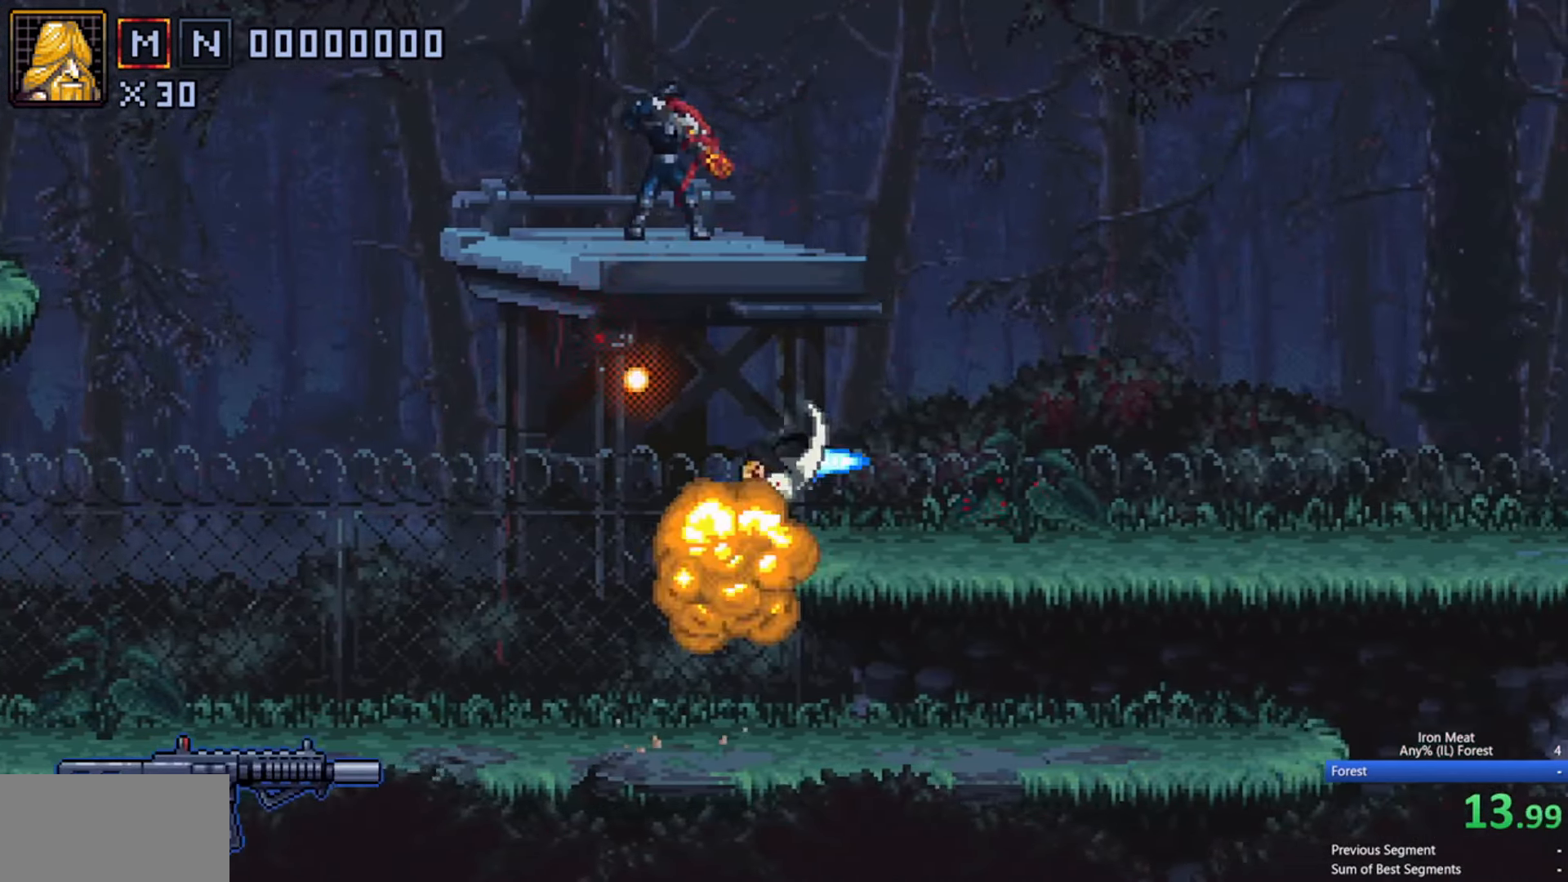
{"buttons": ["DPAD_RIGHT"], "events": [[166, "X", "up"]]}
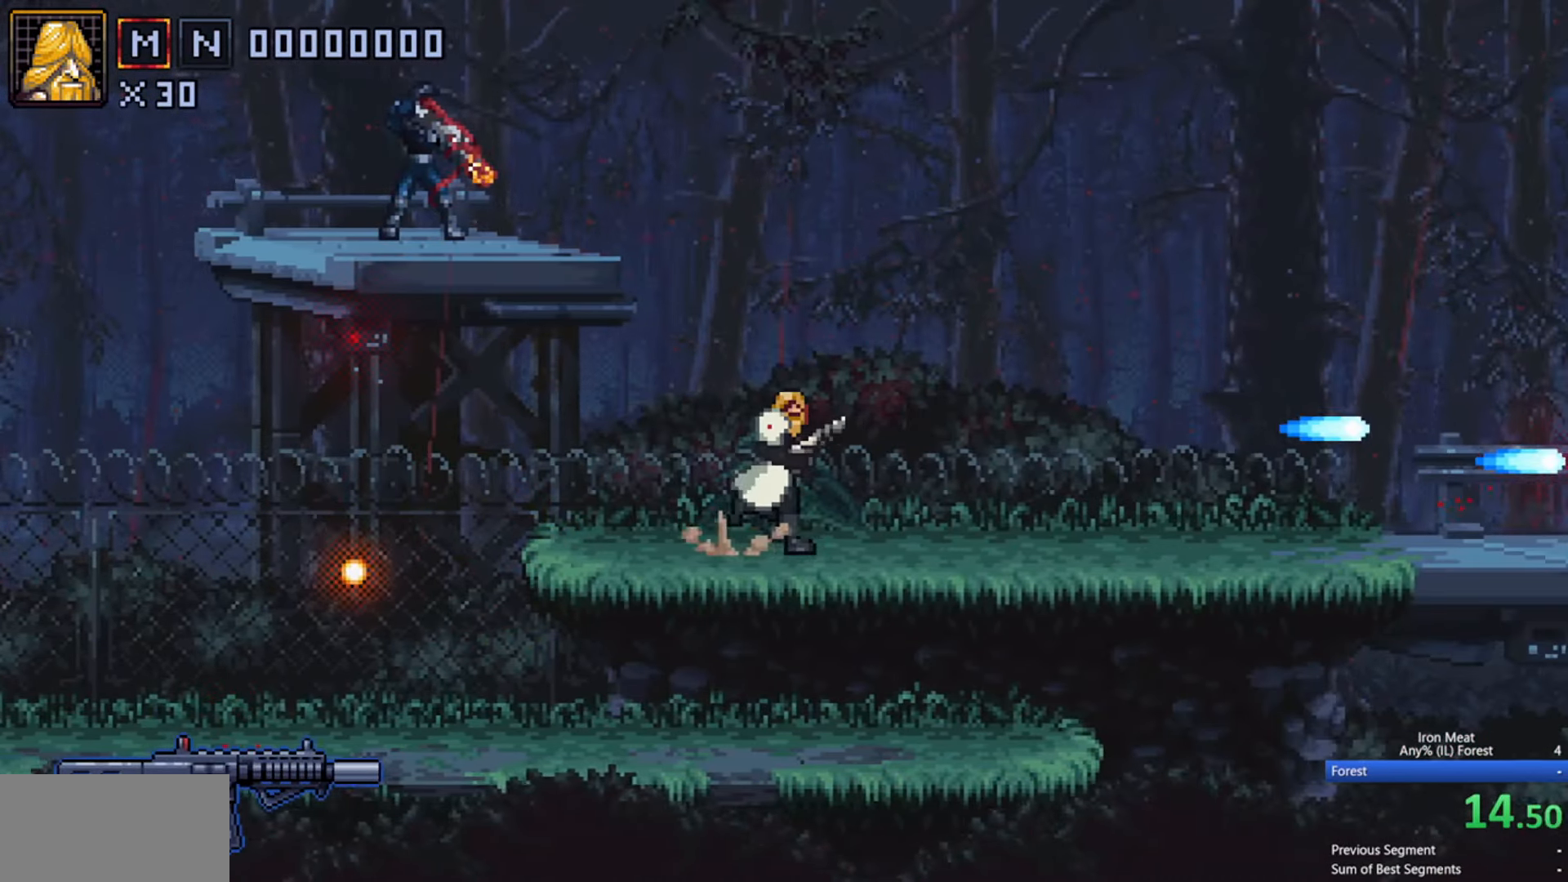
{"buttons": ["DPAD_RIGHT"], "events": []}
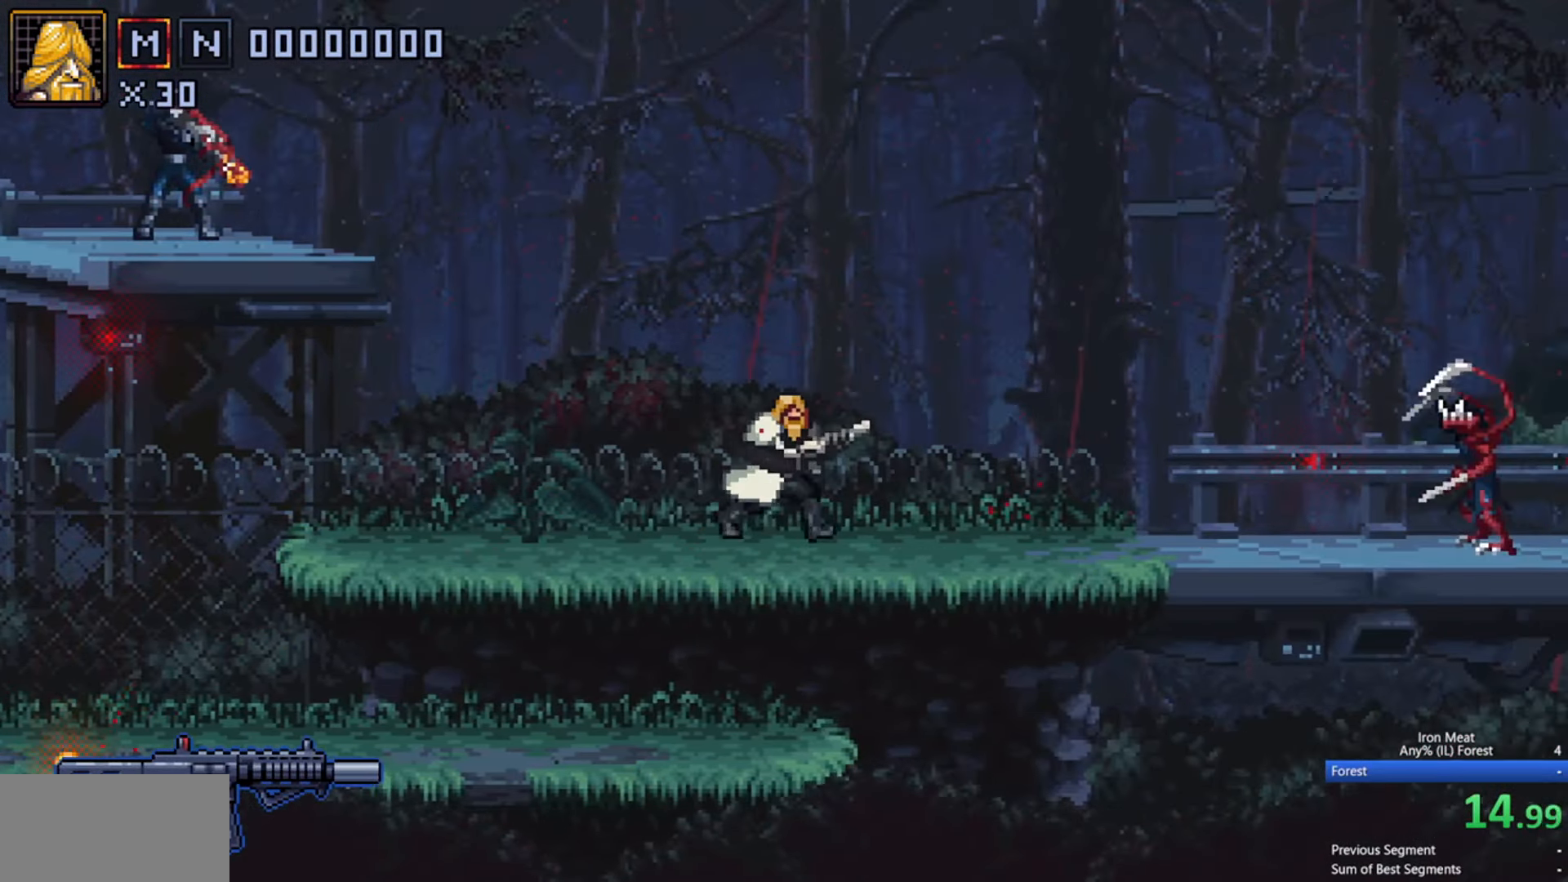
{"buttons": ["DPAD_RIGHT"], "events": [[233, "X", "down"], [450, "X", "up"]]}
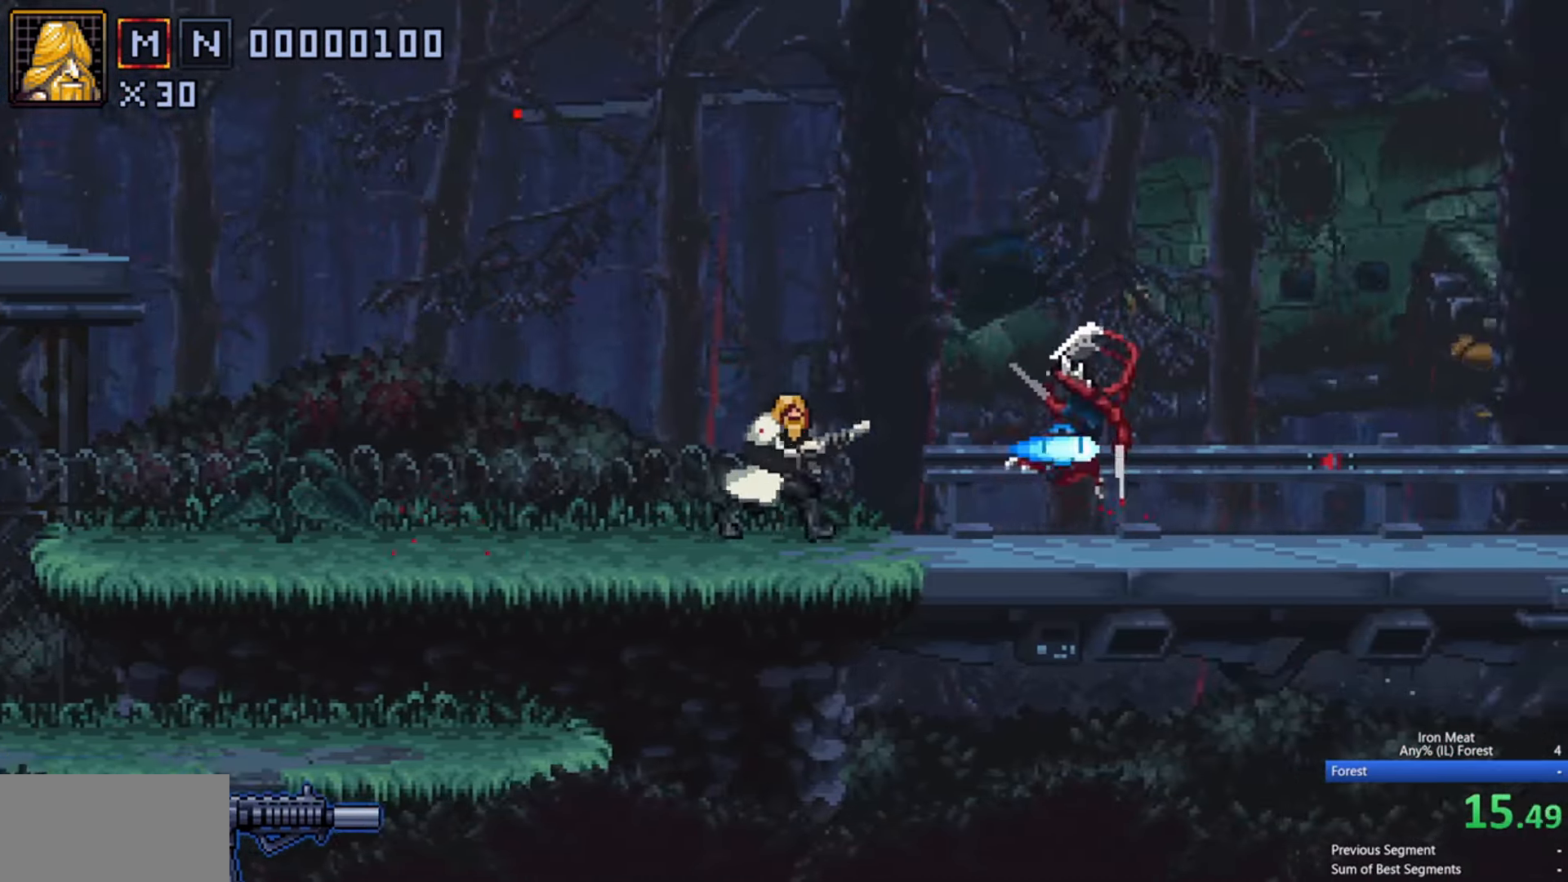
{"buttons": ["DPAD_RIGHT"], "events": []}
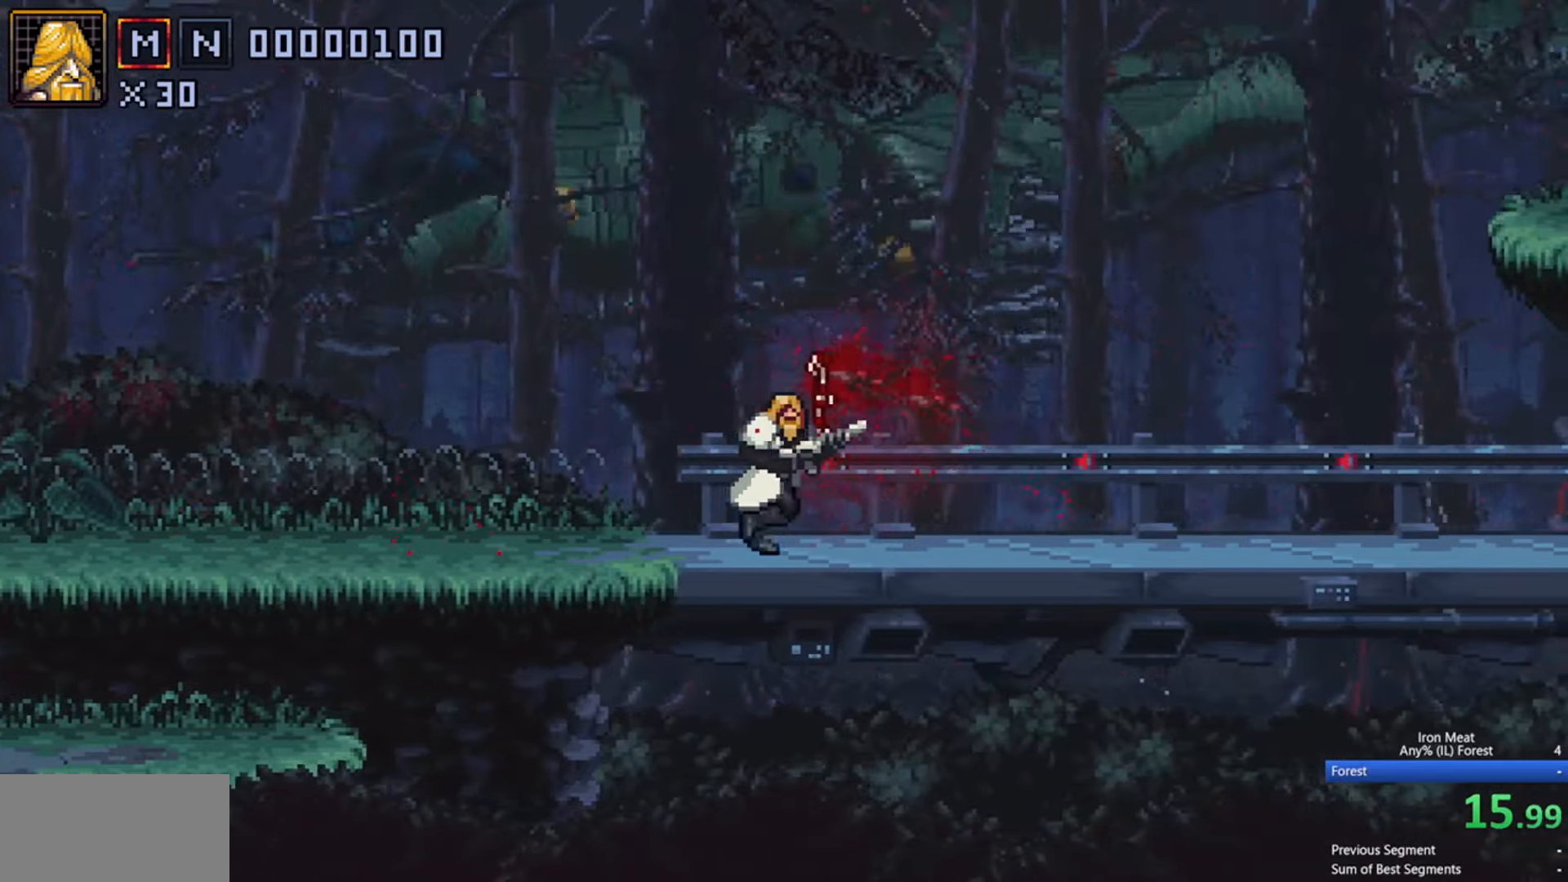
{"buttons": ["DPAD_RIGHT"], "events": []}
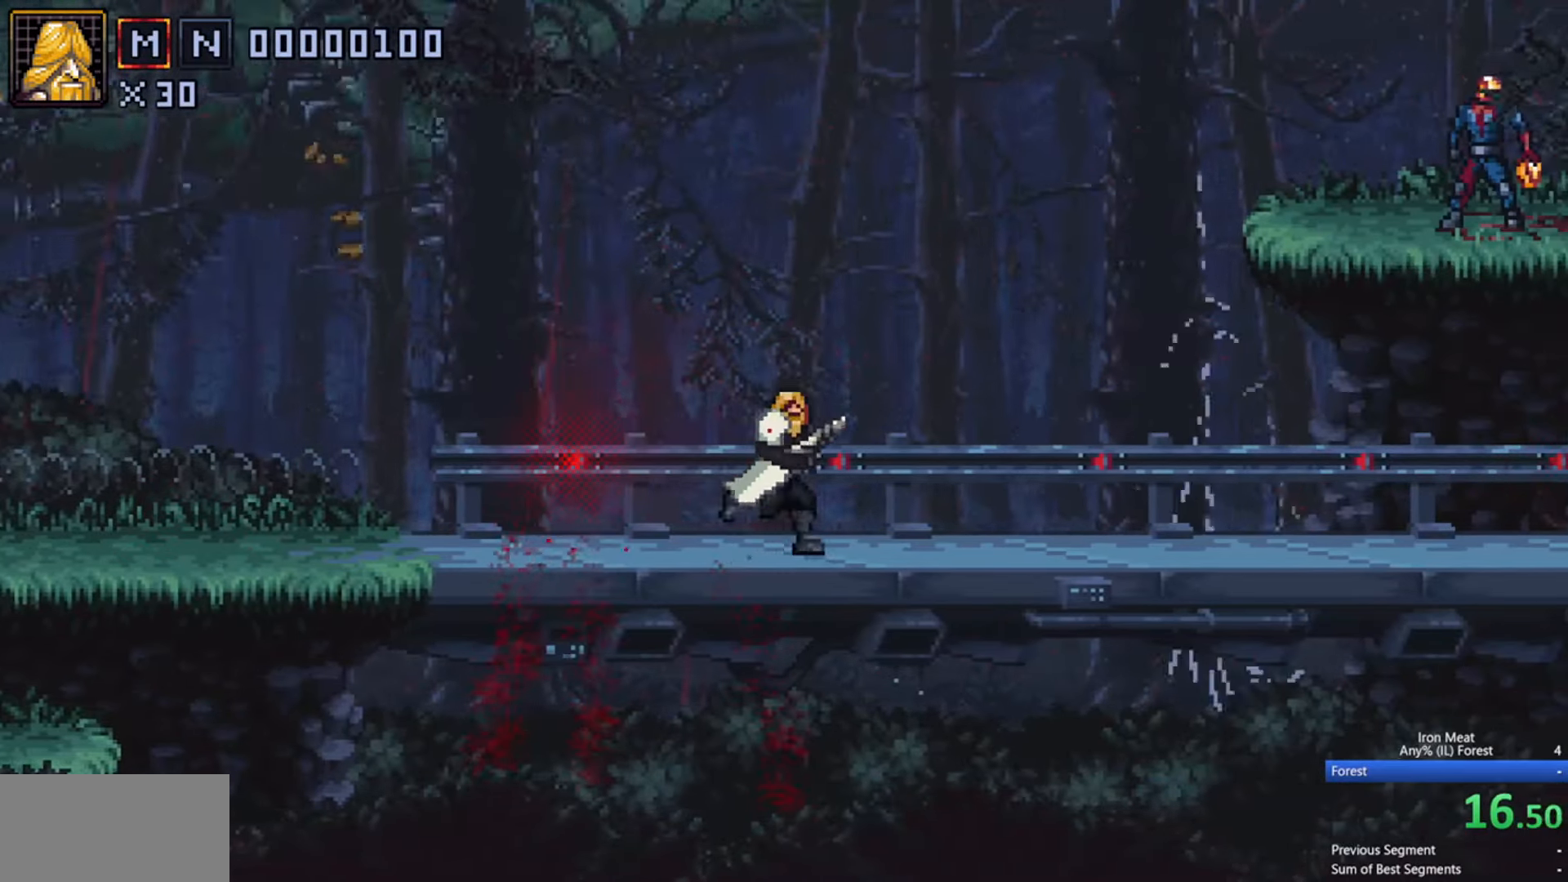
{"buttons": ["DPAD_RIGHT"], "events": []}
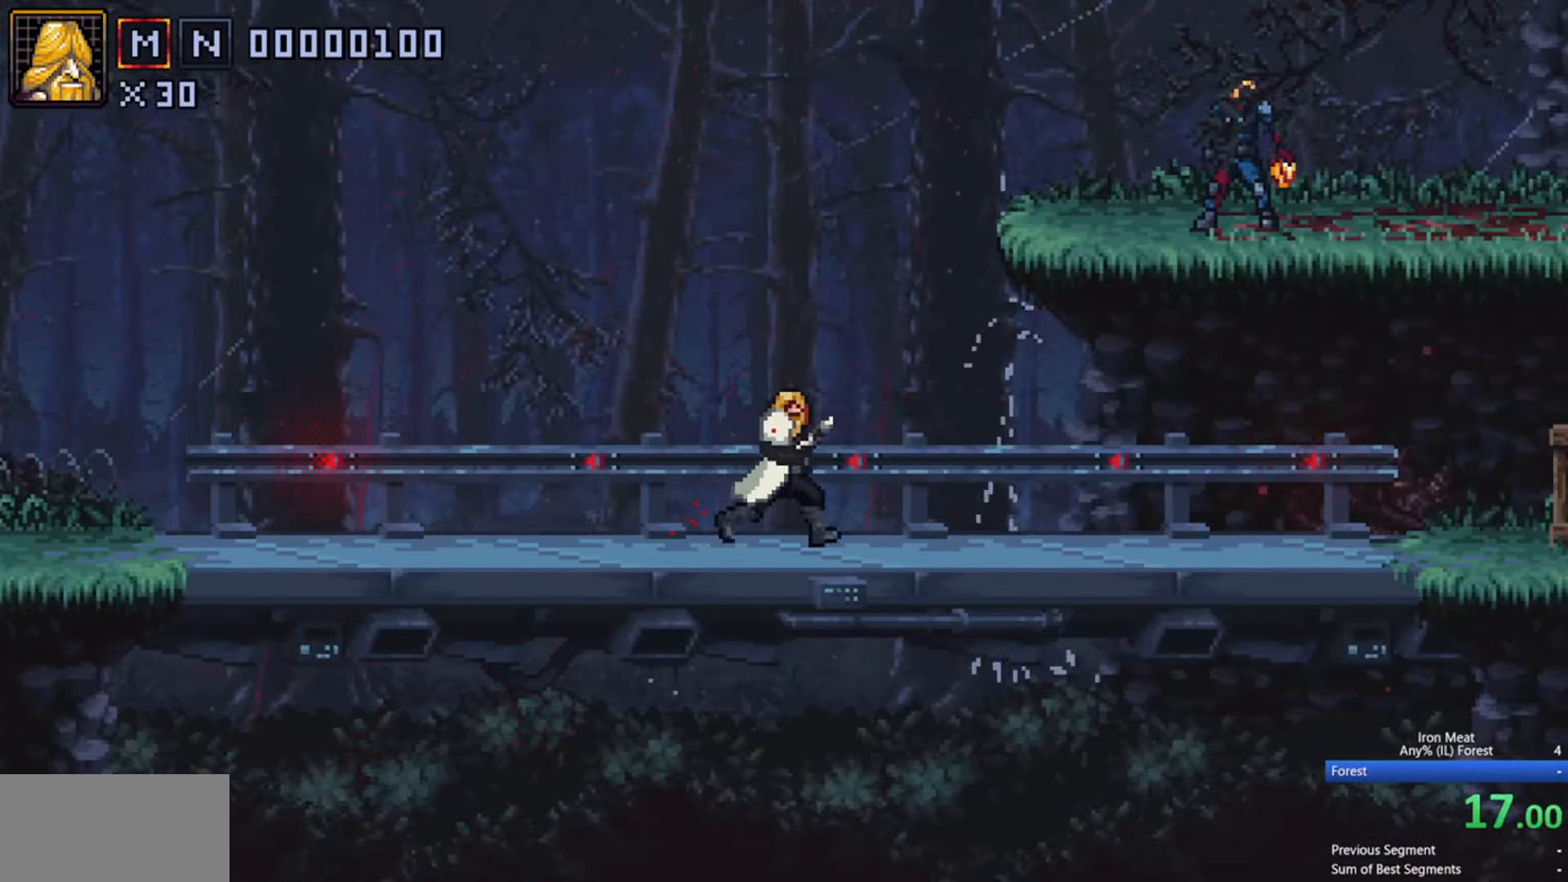
{"buttons": ["X", "DPAD_UP", "DPAD_RIGHT"], "events": [[266, "X", "down"], [283, "DPAD_UP", "down"]]}
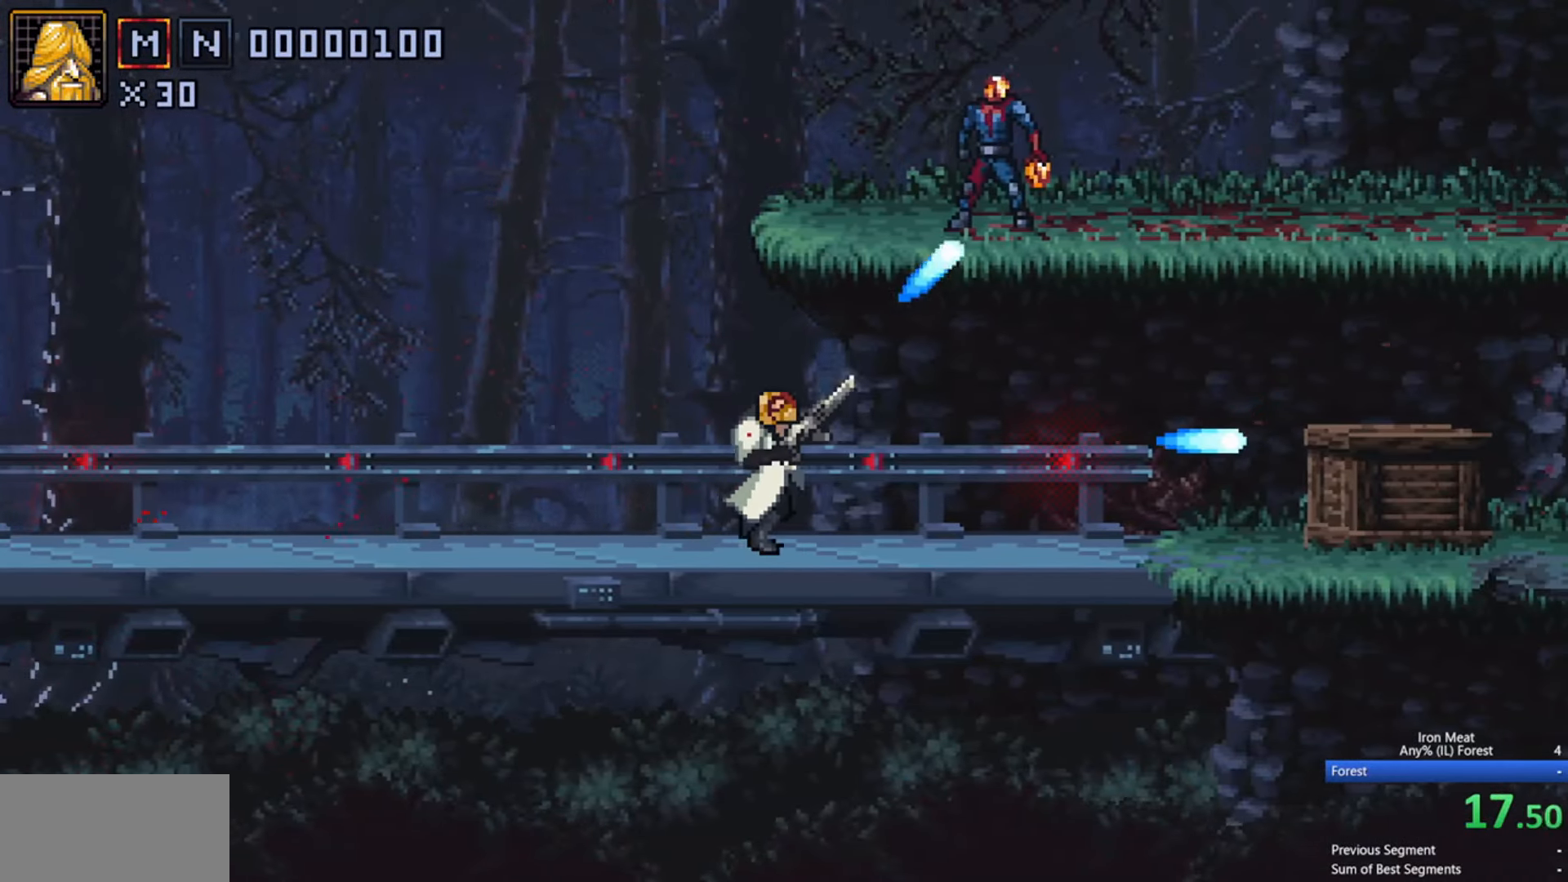
{"buttons": ["X", "DPAD_RIGHT"], "events": [[233, "X", "up"], [266, "DPAD_UP", "up"], [333, "X", "down"]]}
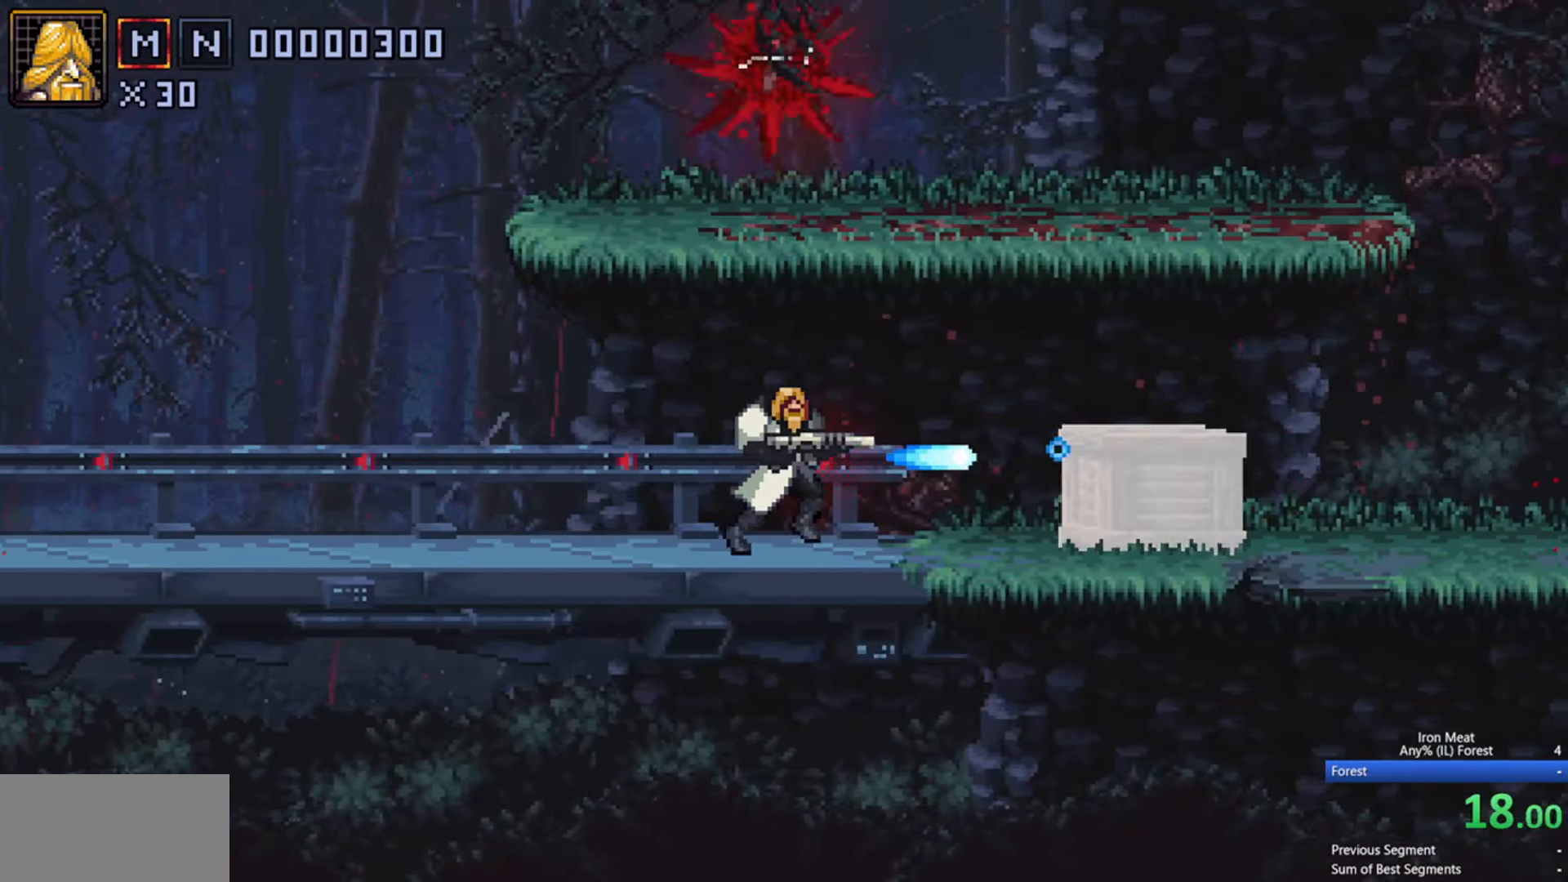
{"buttons": ["DPAD_RIGHT"], "events": [[366, "X", "up"]]}
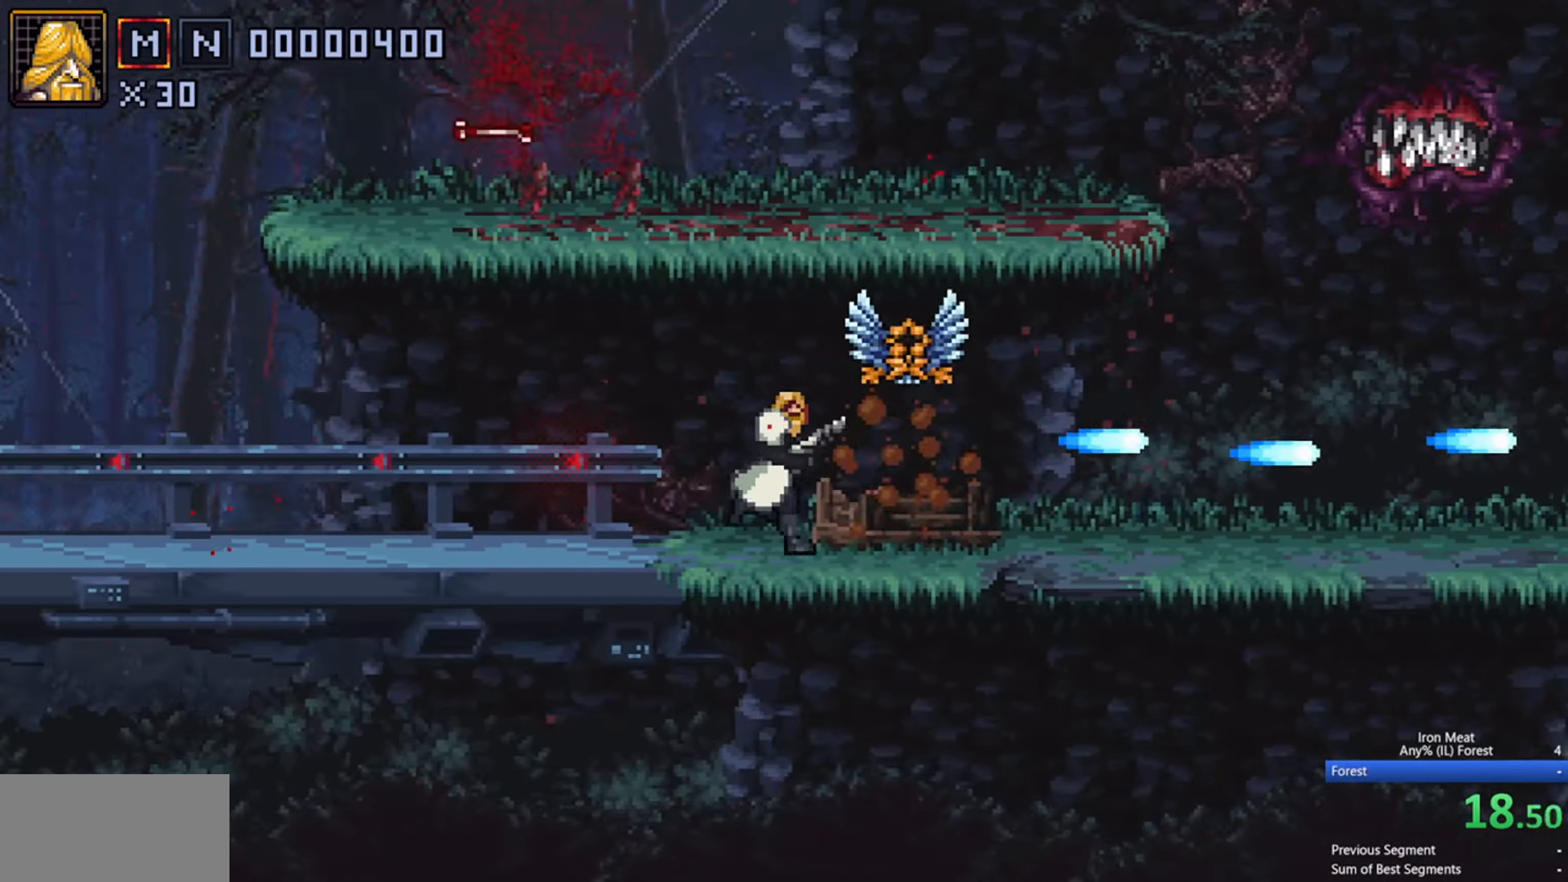
{"buttons": ["DPAD_RIGHT"], "events": []}
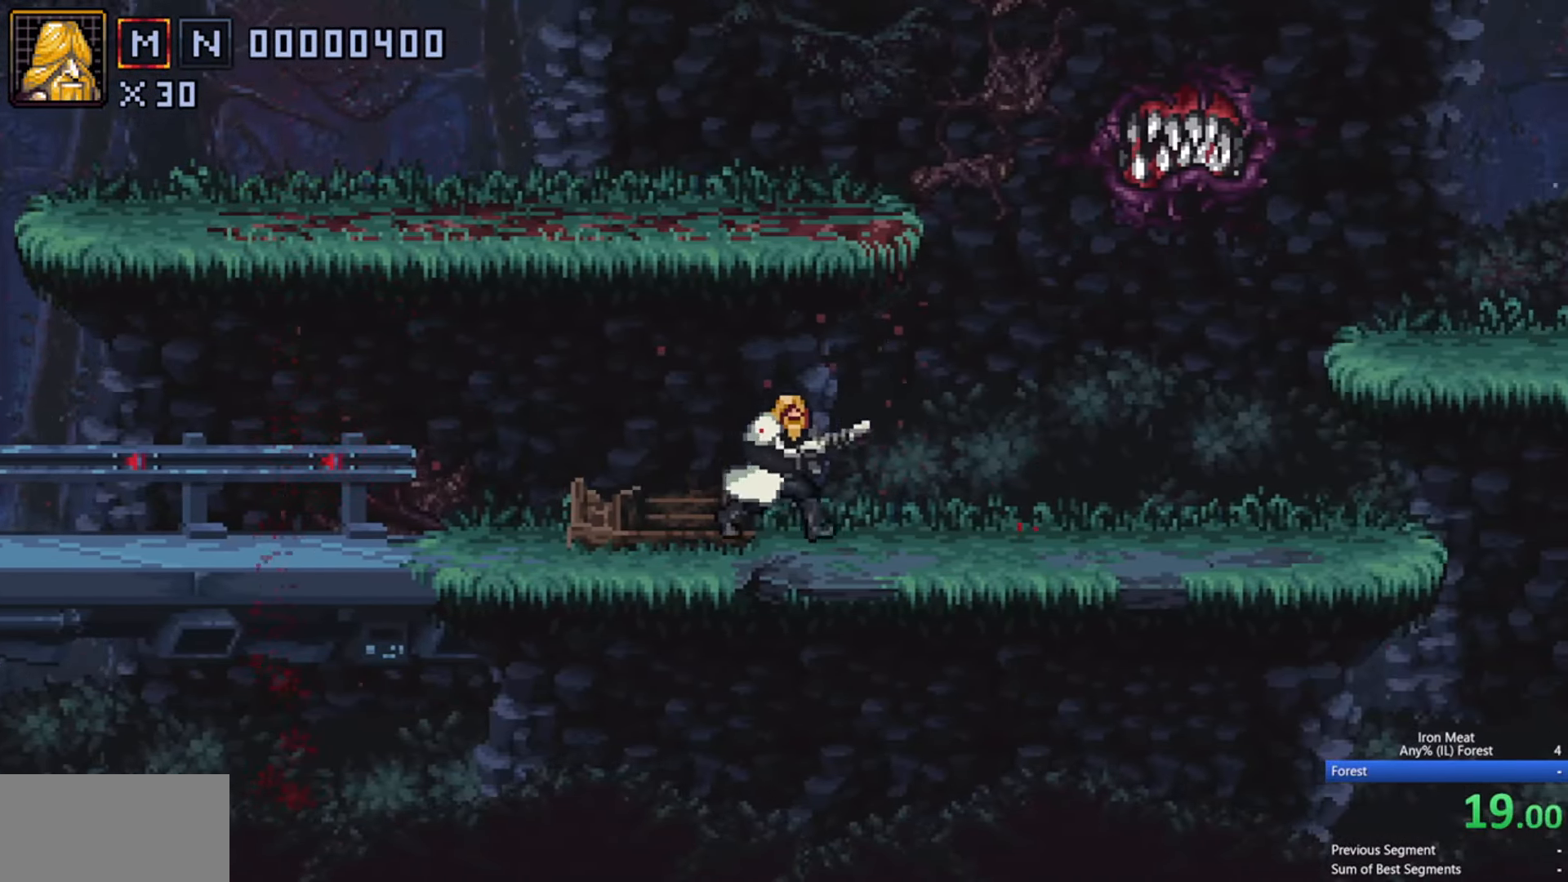
{"buttons": ["DPAD_RIGHT"], "events": []}
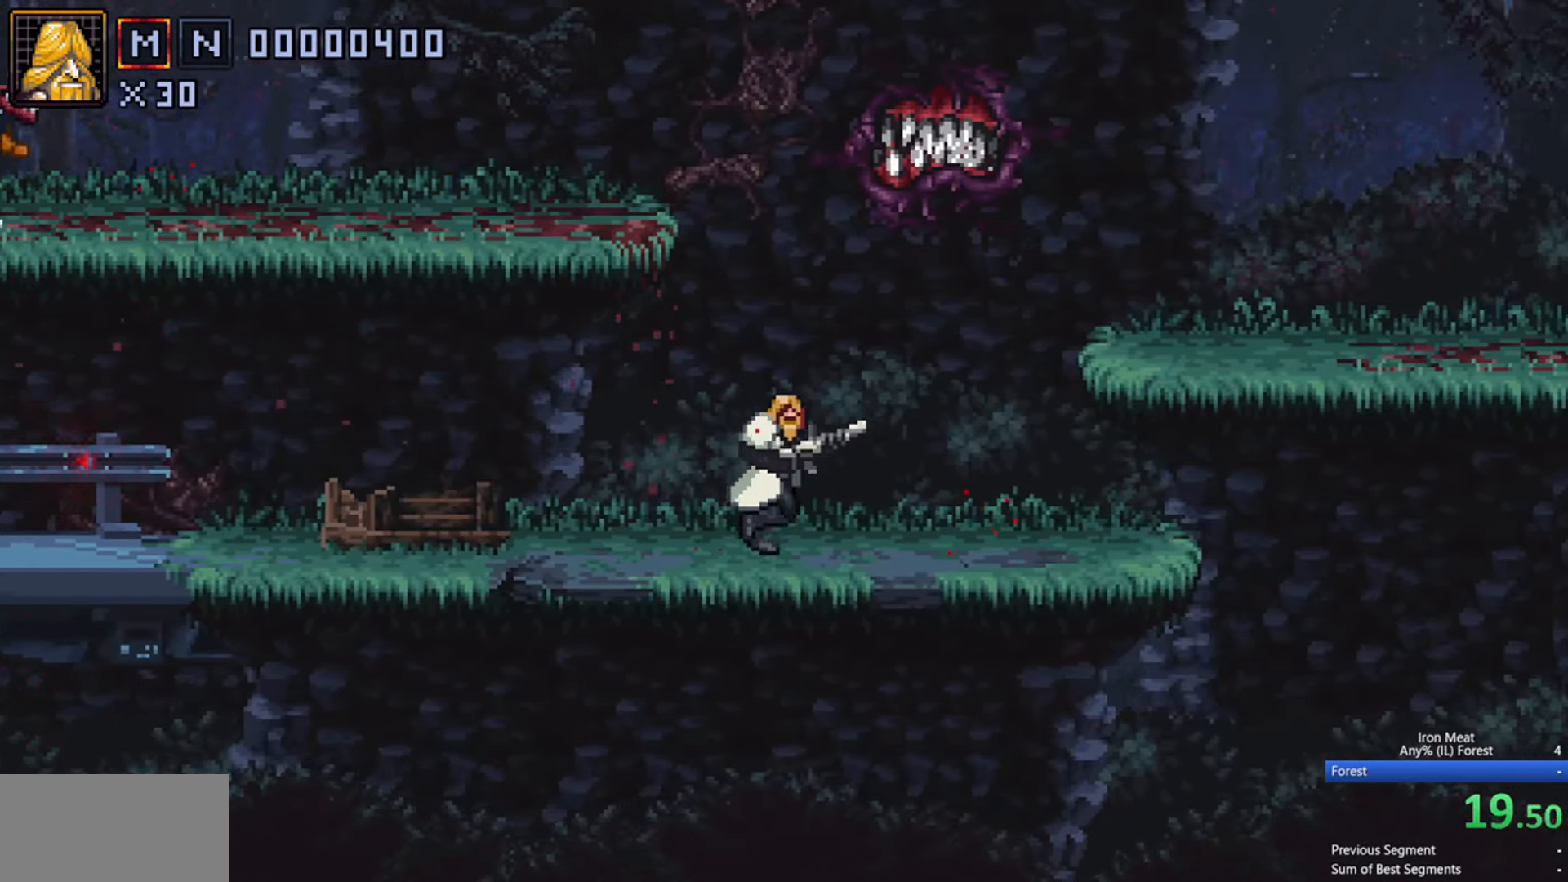
{"buttons": ["DPAD_RIGHT"], "events": []}
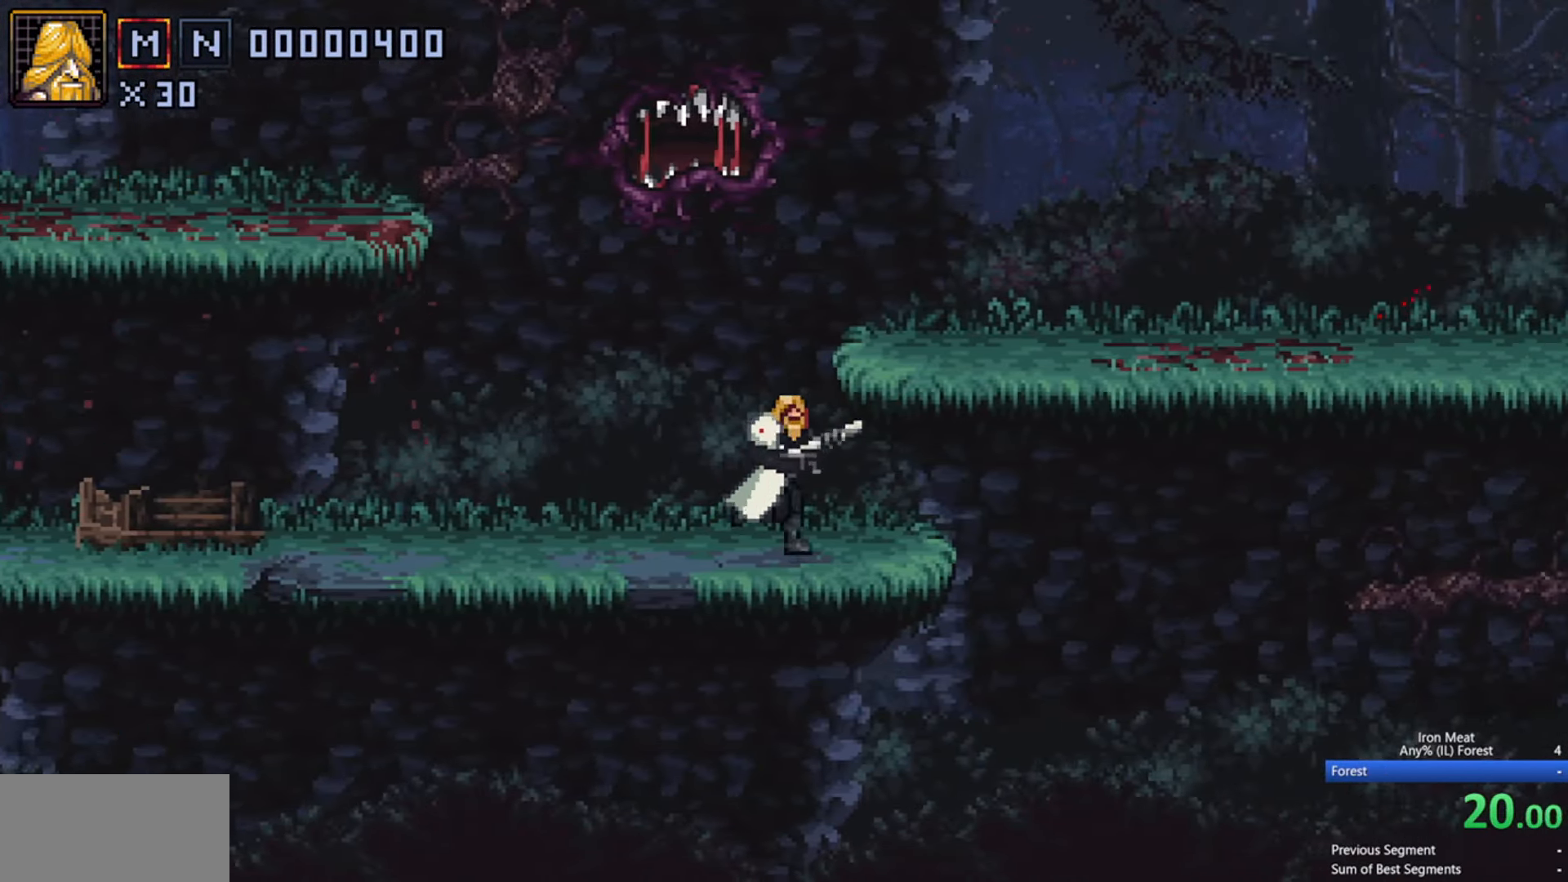
{"buttons": ["DPAD_RIGHT"], "events": [[16, "A", "down"], [100, "A", "up"]]}
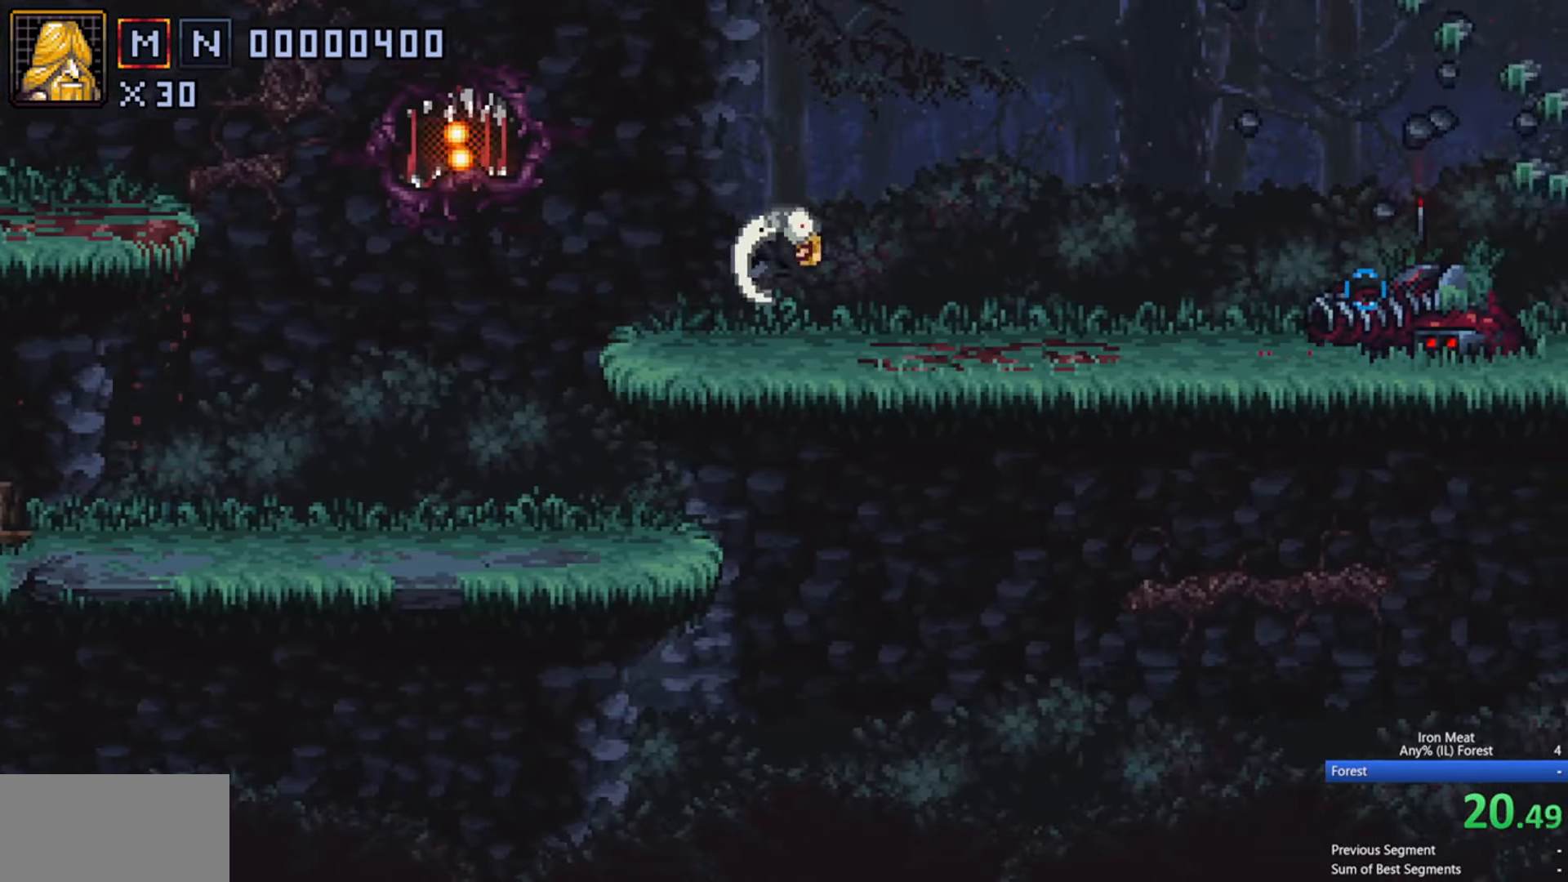
{"buttons": ["DPAD_RIGHT"], "events": [[50, "X", "down"], [266, "X", "up"]]}
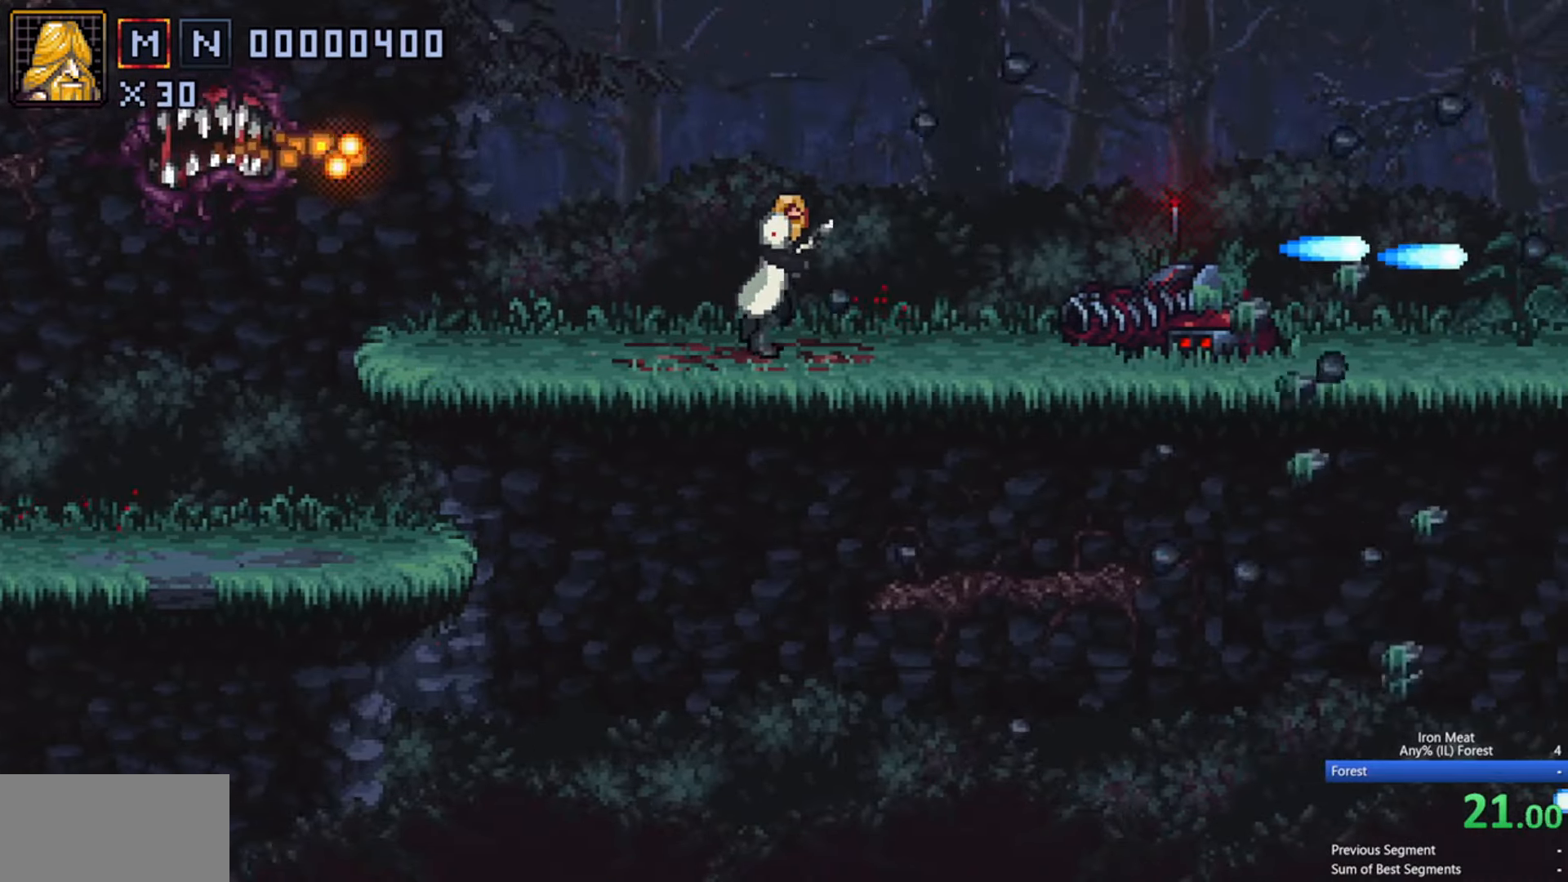
{"buttons": ["A", "DPAD_RIGHT"], "events": [[433, "A", "down"]]}
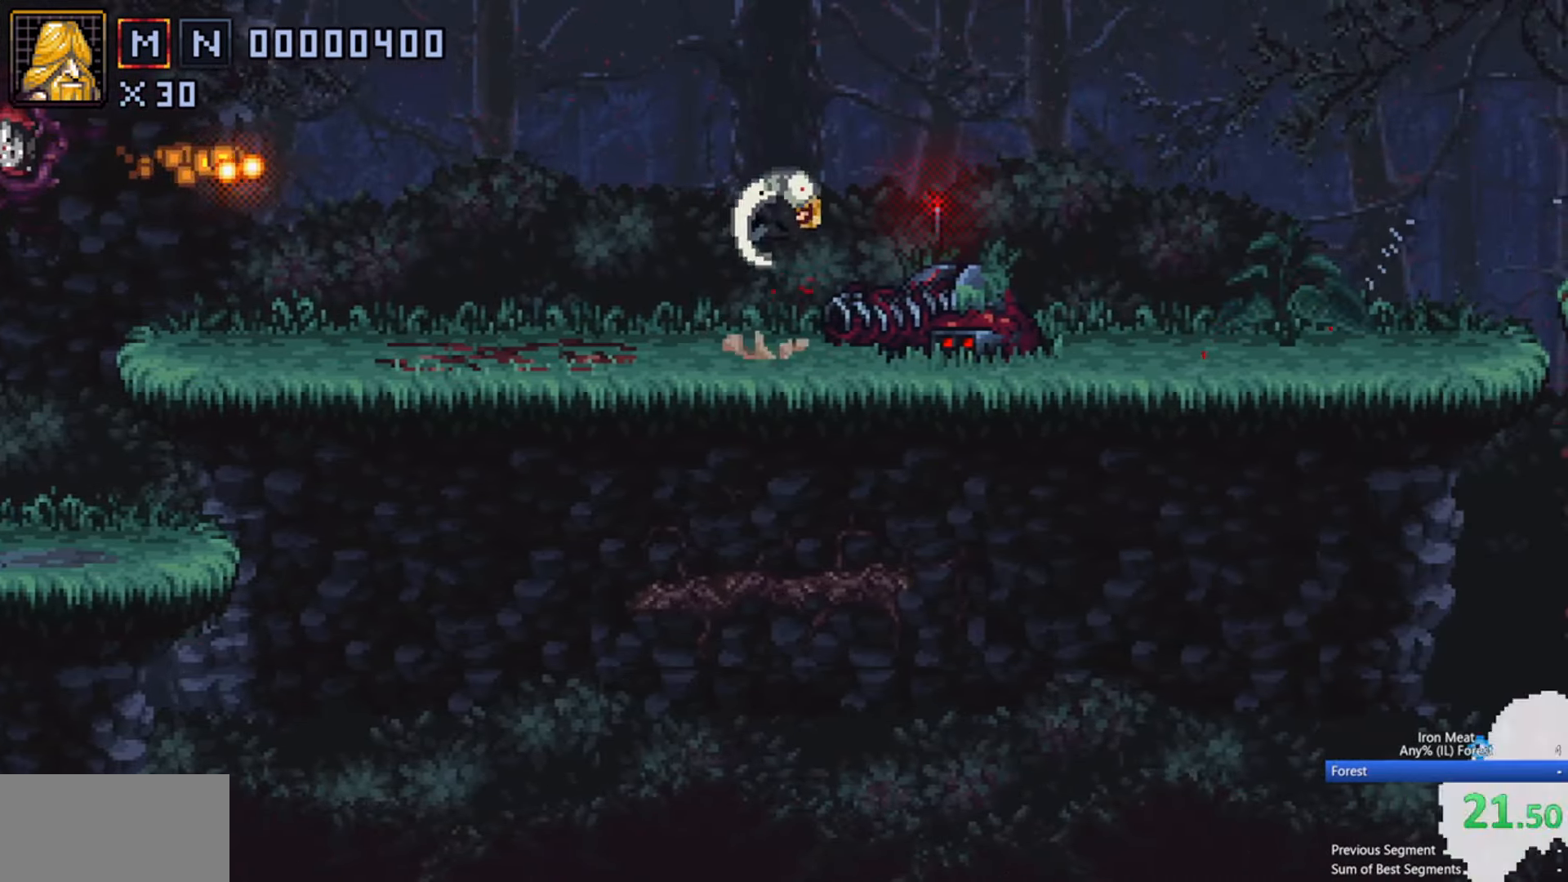
{"buttons": ["DPAD_RIGHT"], "events": [[466, "A", "up"]]}
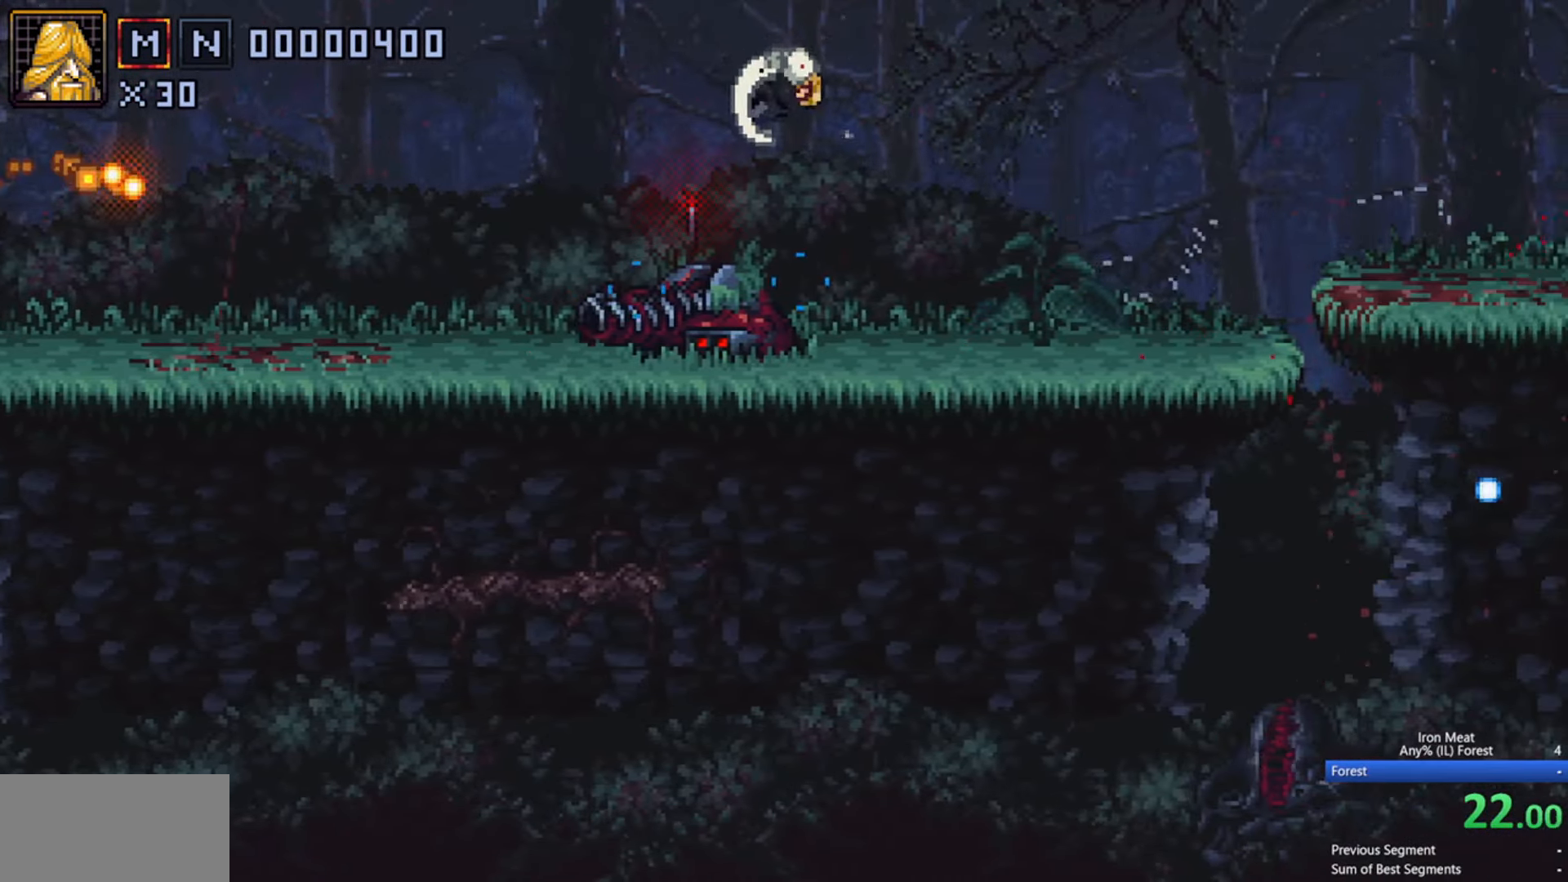
{"buttons": ["DPAD_RIGHT"], "events": []}
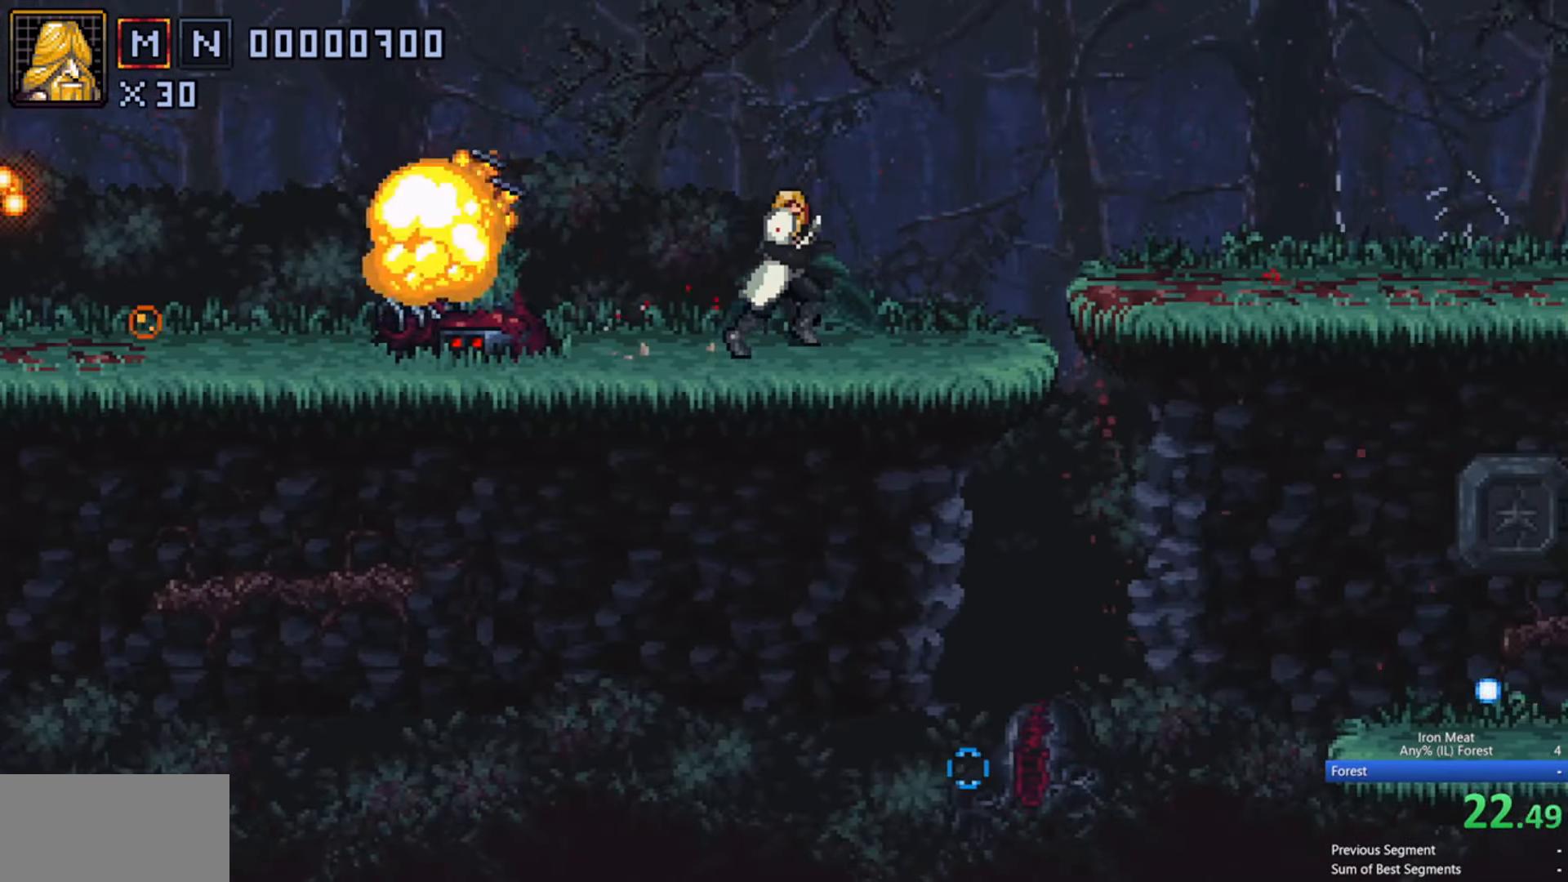
{"buttons": ["X", "DPAD_DOWN", "DPAD_RIGHT"], "events": [[166, "A", "down"], [216, "DPAD_DOWN", "down"], [266, "A", "up"], [350, "X", "down"]]}
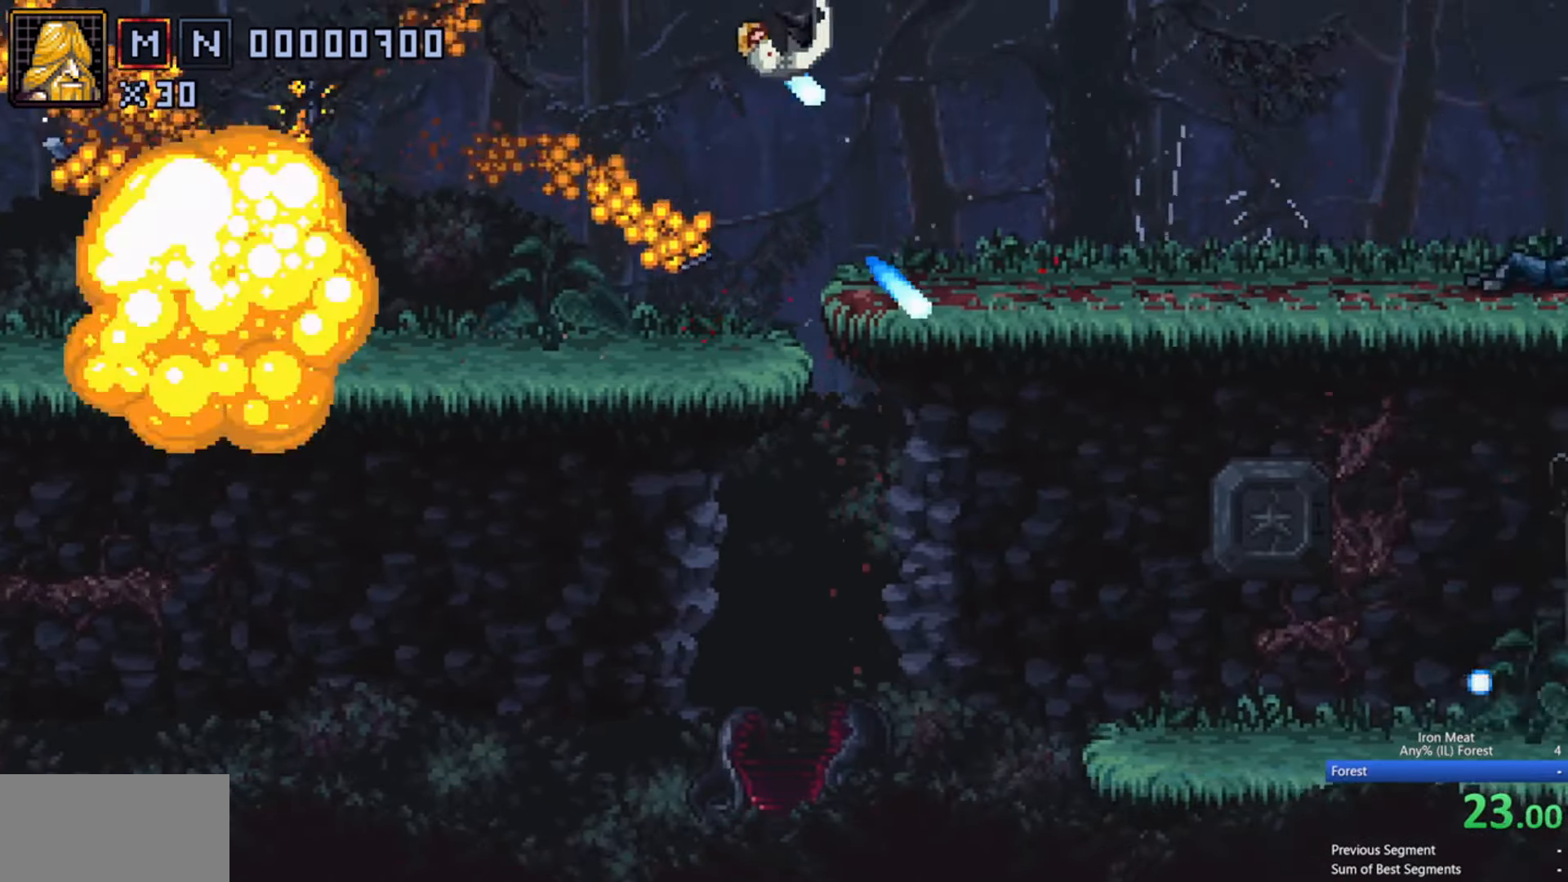
{"buttons": ["DPAD_RIGHT"], "events": [[366, "X", "up"], [400, "DPAD_DOWN", "up"]]}
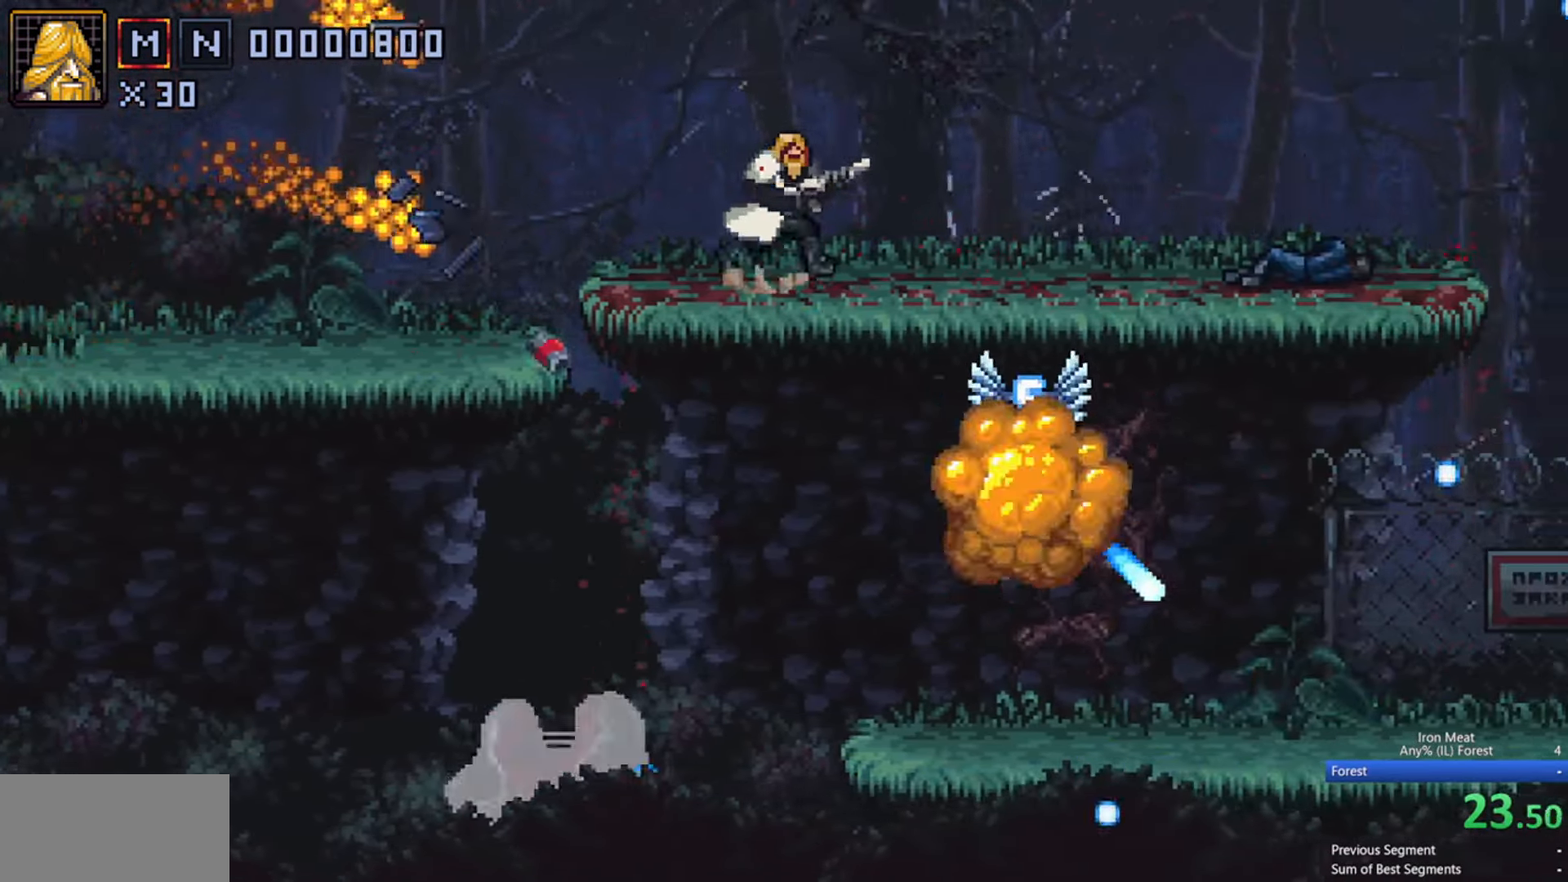
{"buttons": ["DPAD_RIGHT"], "events": []}
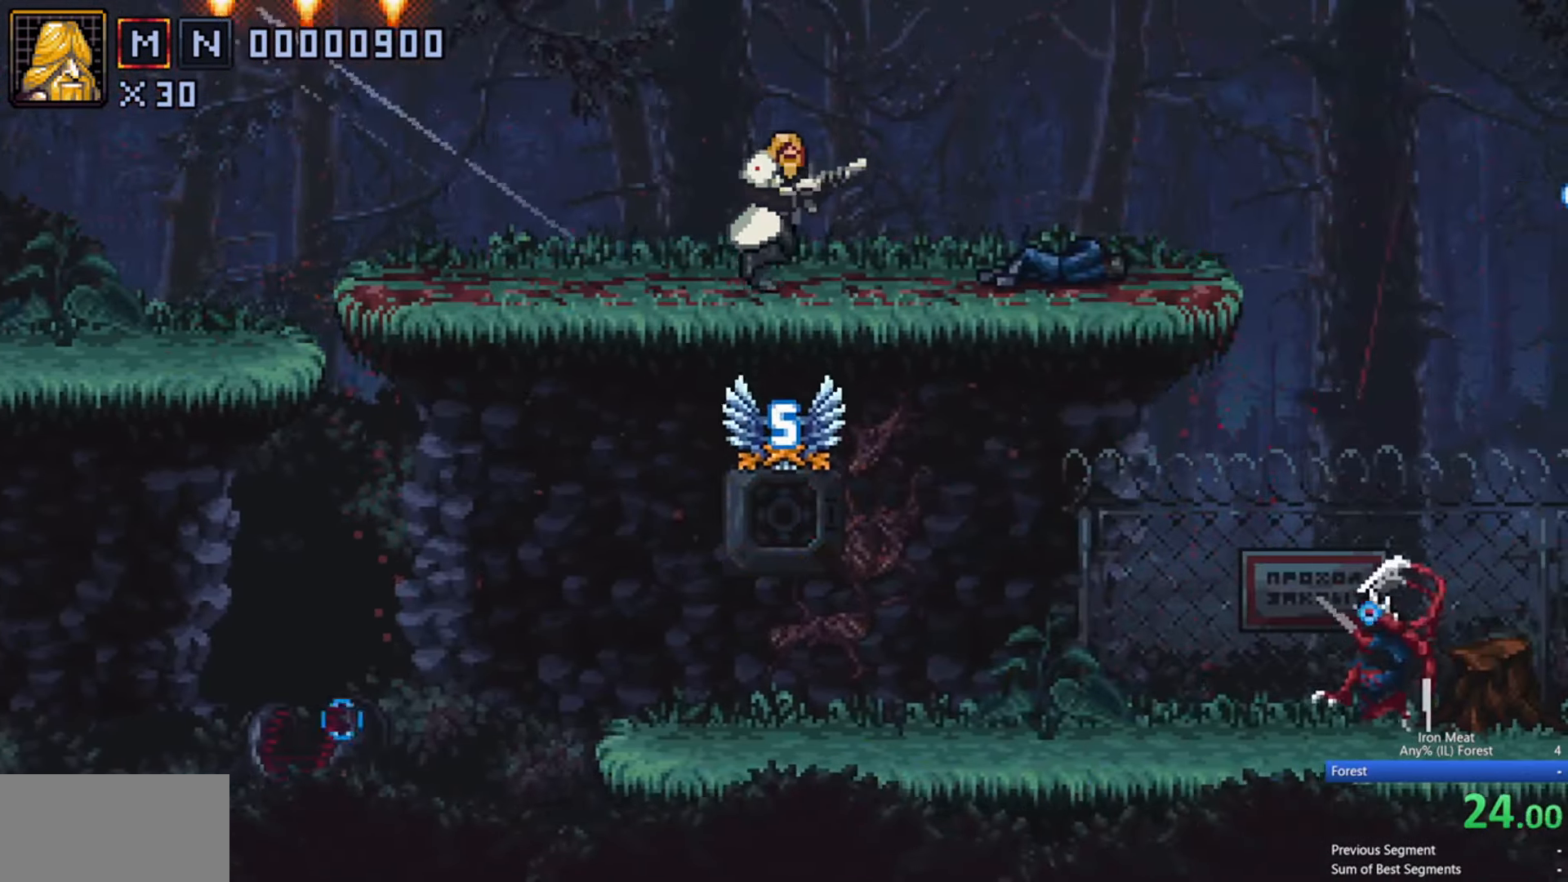
{"buttons": ["DPAD_RIGHT"], "events": []}
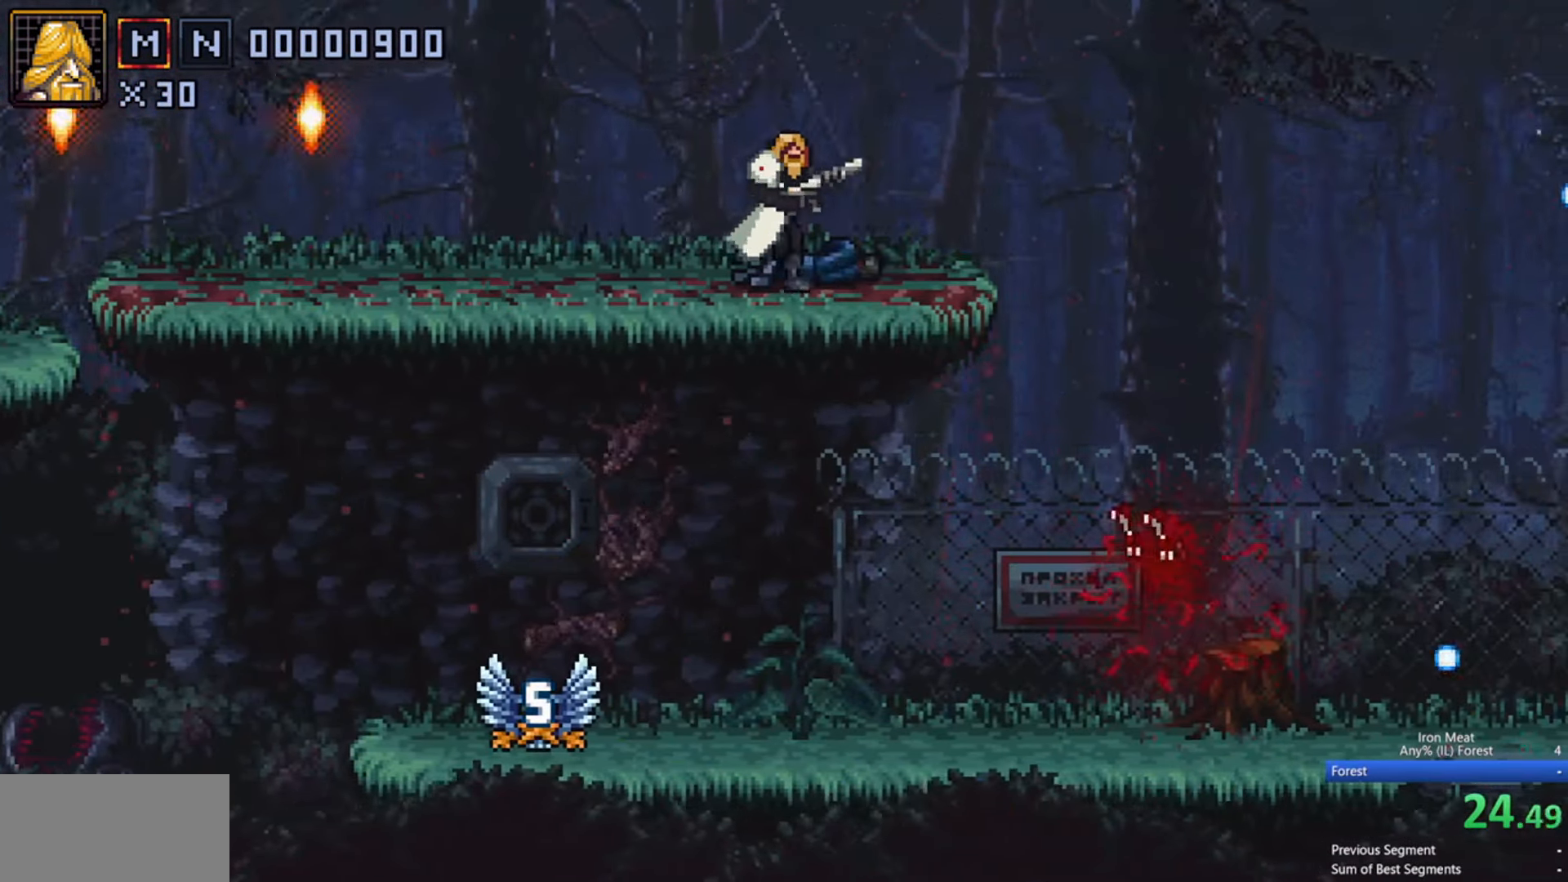
{"buttons": ["X", "DPAD_DOWN", "DPAD_RIGHT"], "events": [[233, "A", "down"], [233, "DPAD_DOWN", "down"], [333, "A", "up"], [383, "X", "down"]]}
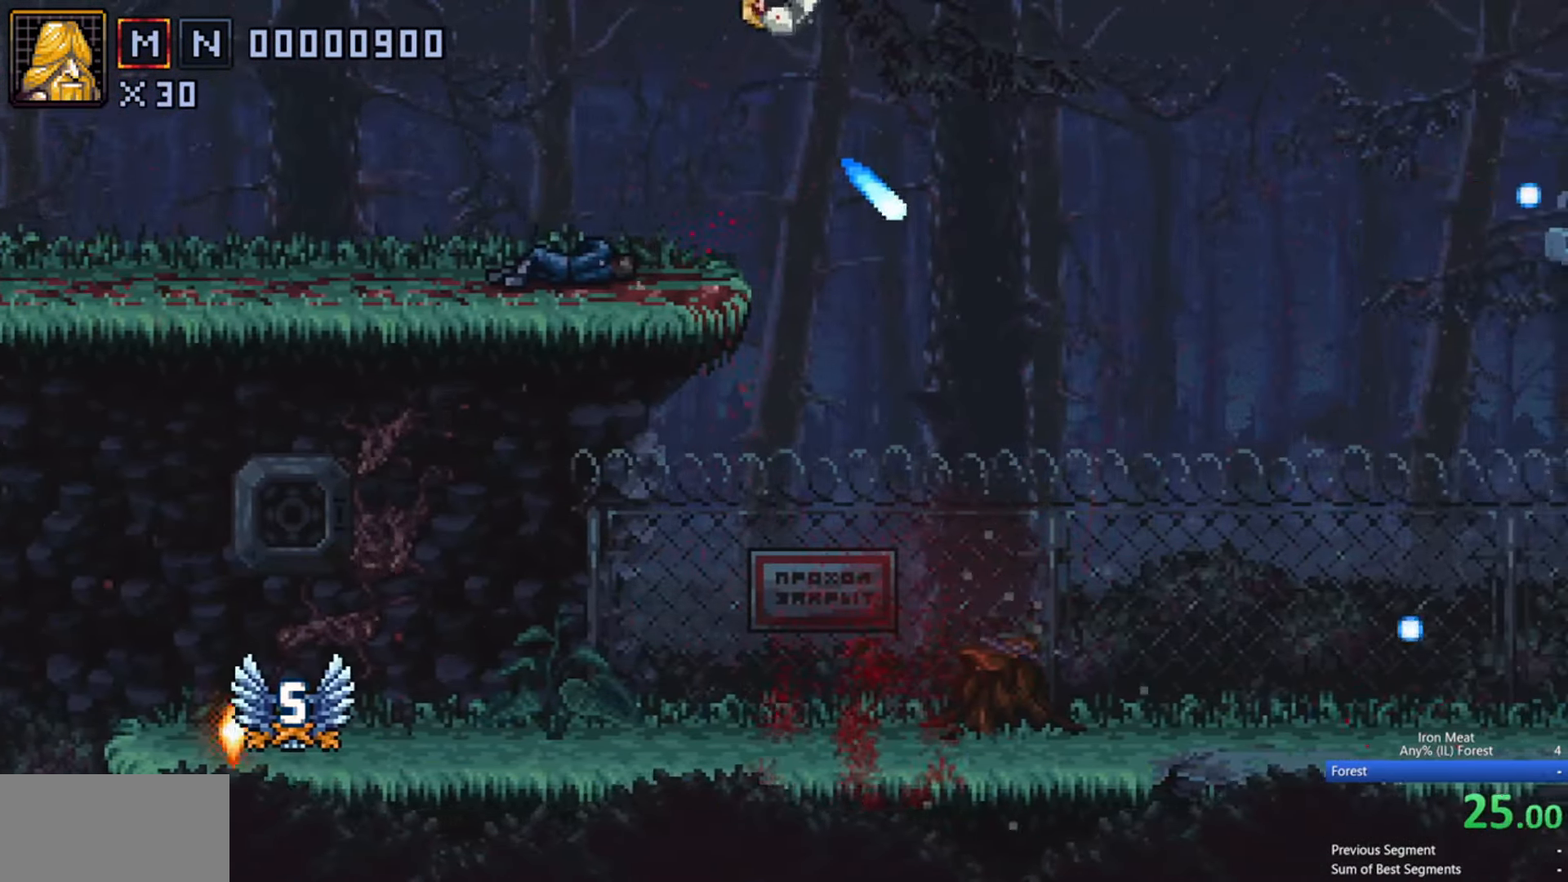
{"buttons": ["DPAD_RIGHT"], "events": [[433, "DPAD_DOWN", "up"], [466, "X", "up"]]}
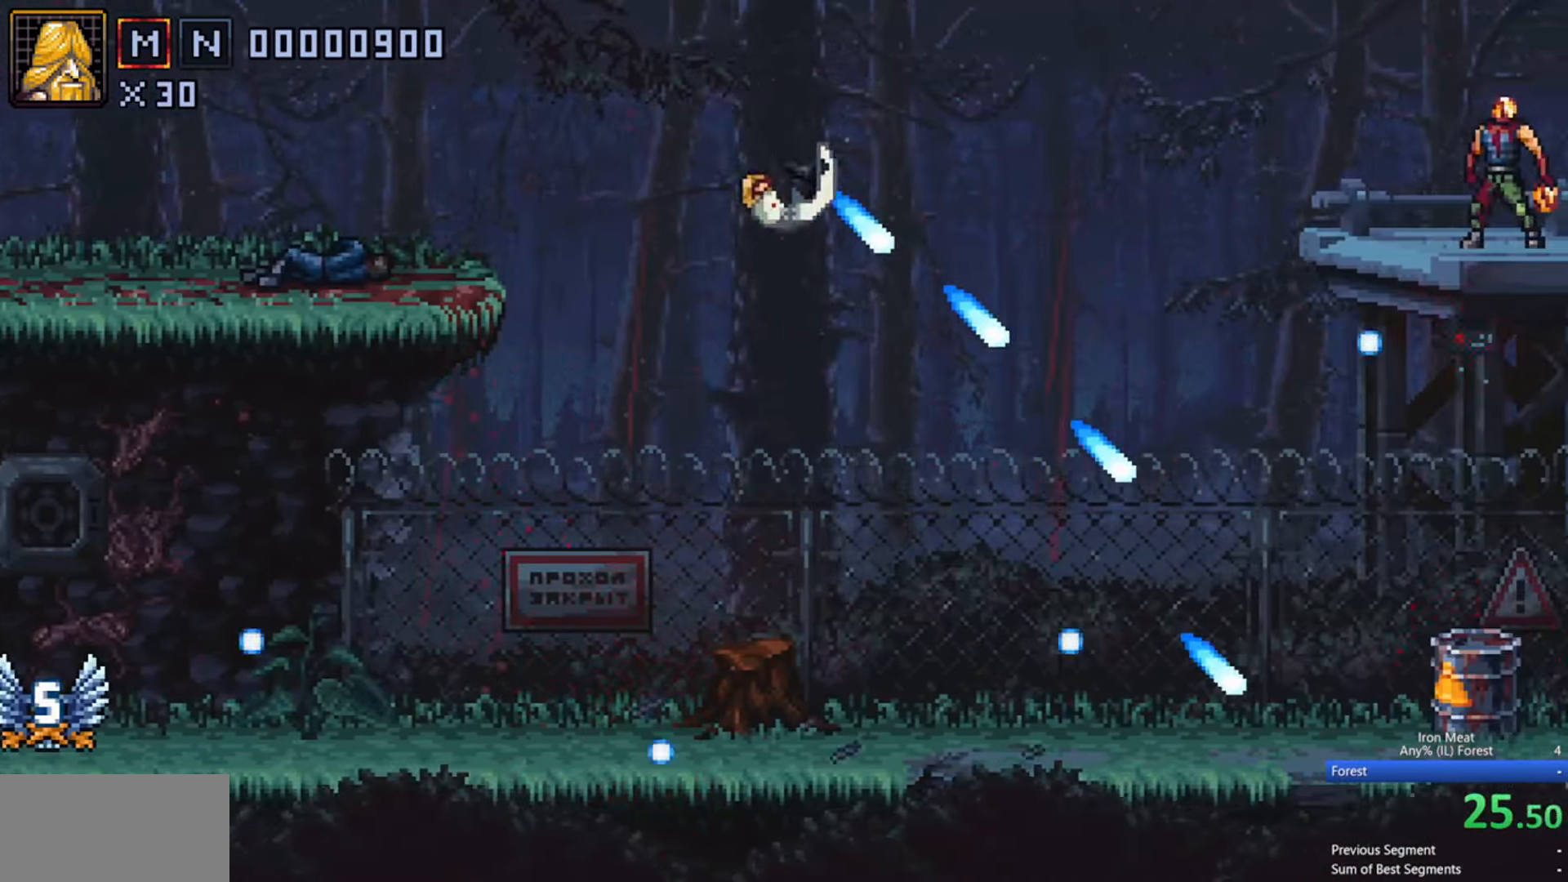
{"buttons": ["X", "DPAD_RIGHT"], "events": [[500, "X", "down"]]}
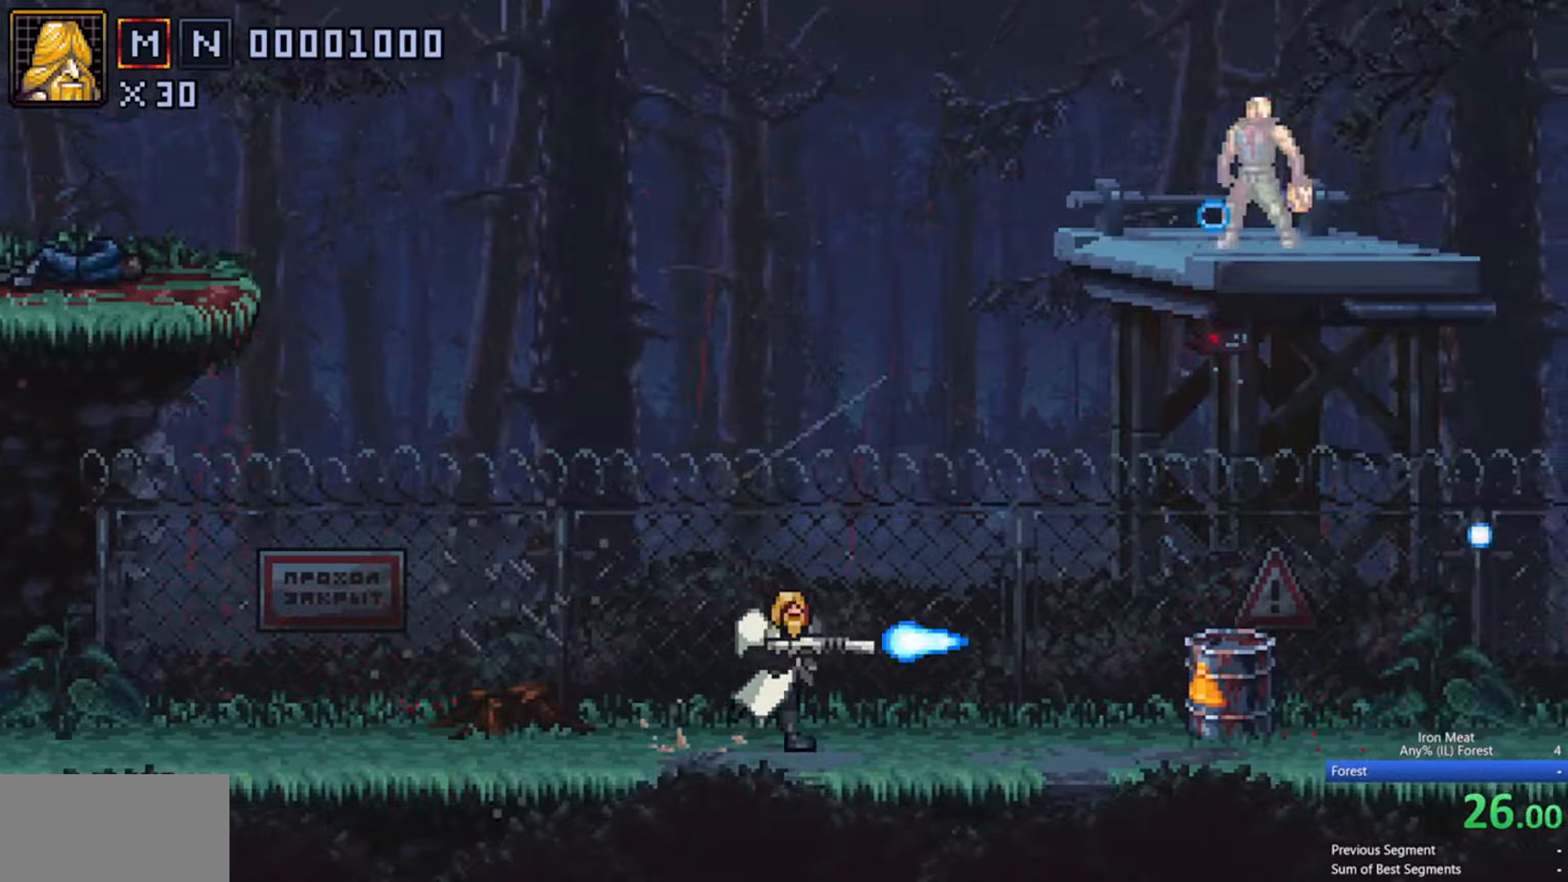
{"buttons": ["A", "X", "DPAD_UP", "DPAD_RIGHT"], "events": [[266, "A", "down"], [366, "DPAD_UP", "down"]]}
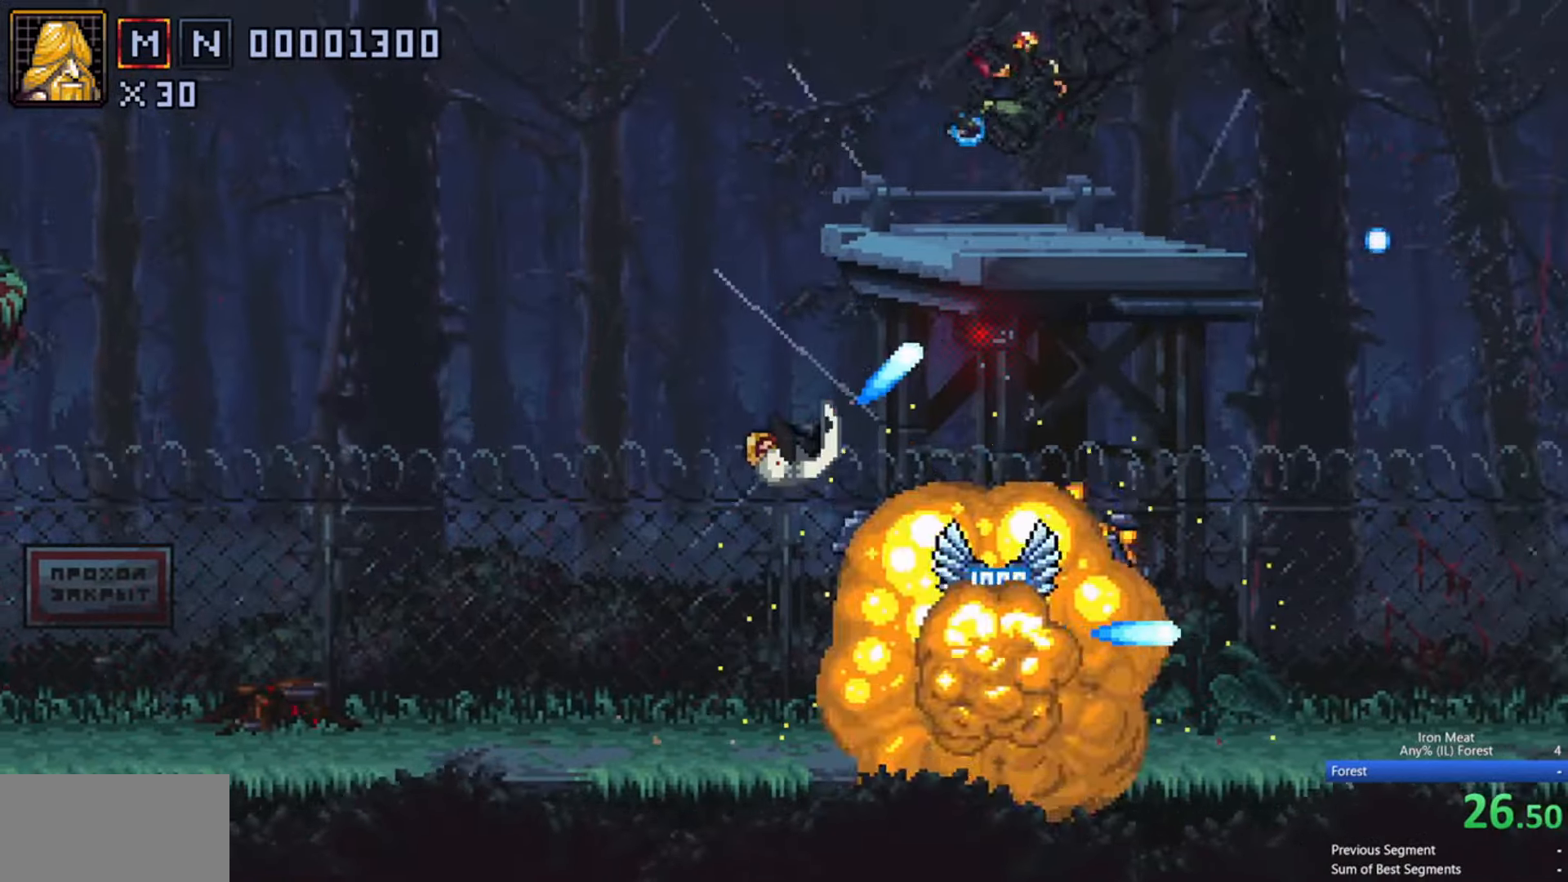
{"buttons": ["DPAD_RIGHT"], "events": [[333, "A", "up"], [333, "X", "up"], [400, "DPAD_UP", "up"]]}